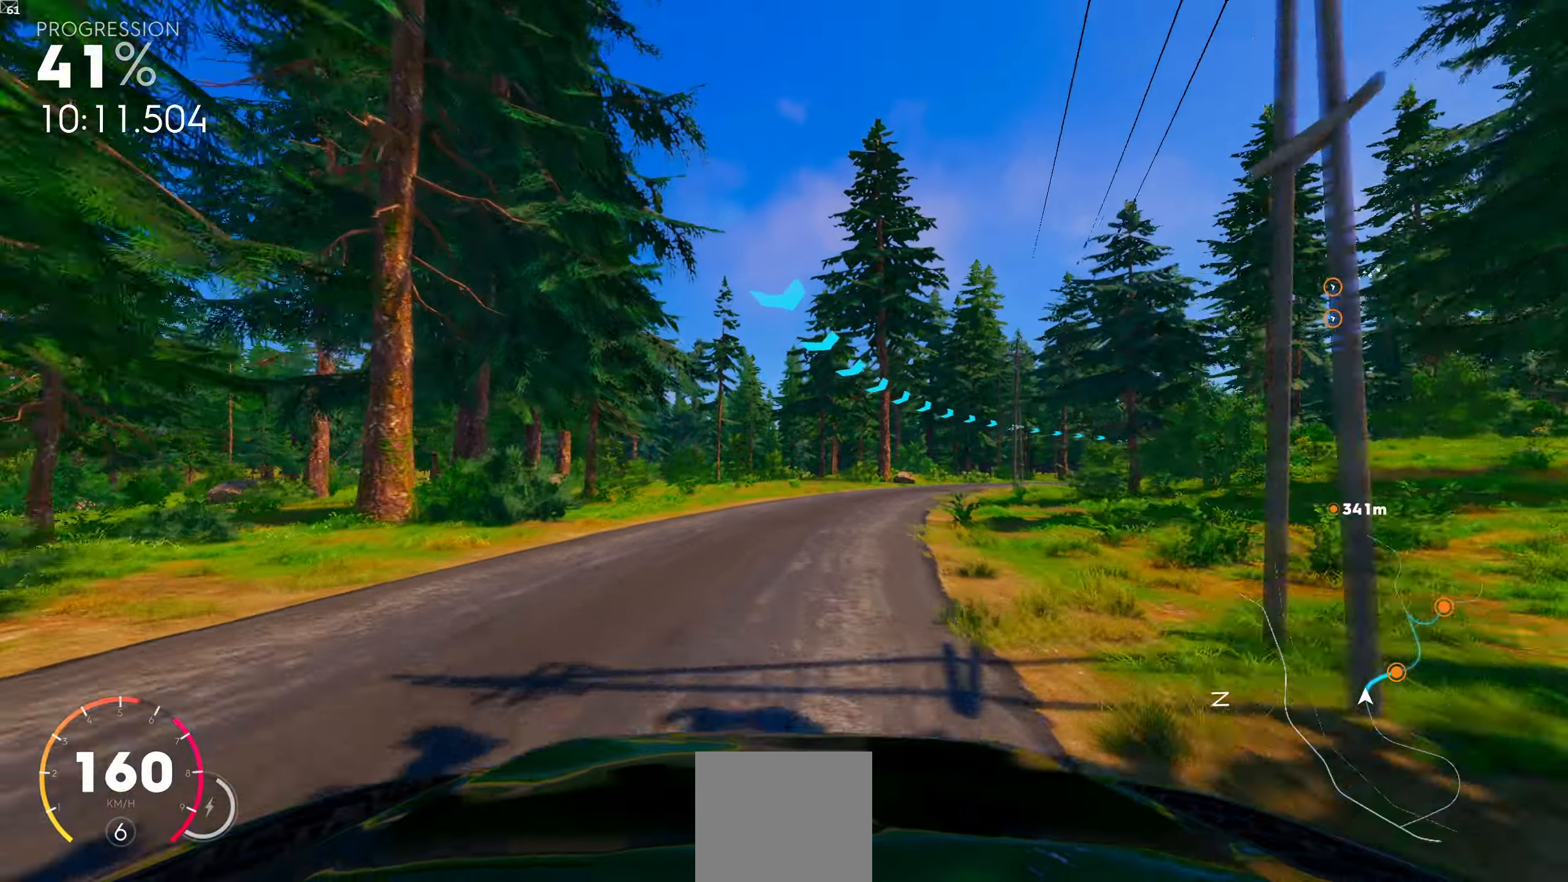
Gameplay with a controller (Xbox layout); each line is a JSON object with the inputs held at the frame after it. "events" lists button and stick changes between this image and that frame as [ms after this image, input, new state], when the widget could be followed in between.
{"buttons": [], "left_stick": "center", "right_stick": "center", "events": [[367, "left_stick", "center"]]}
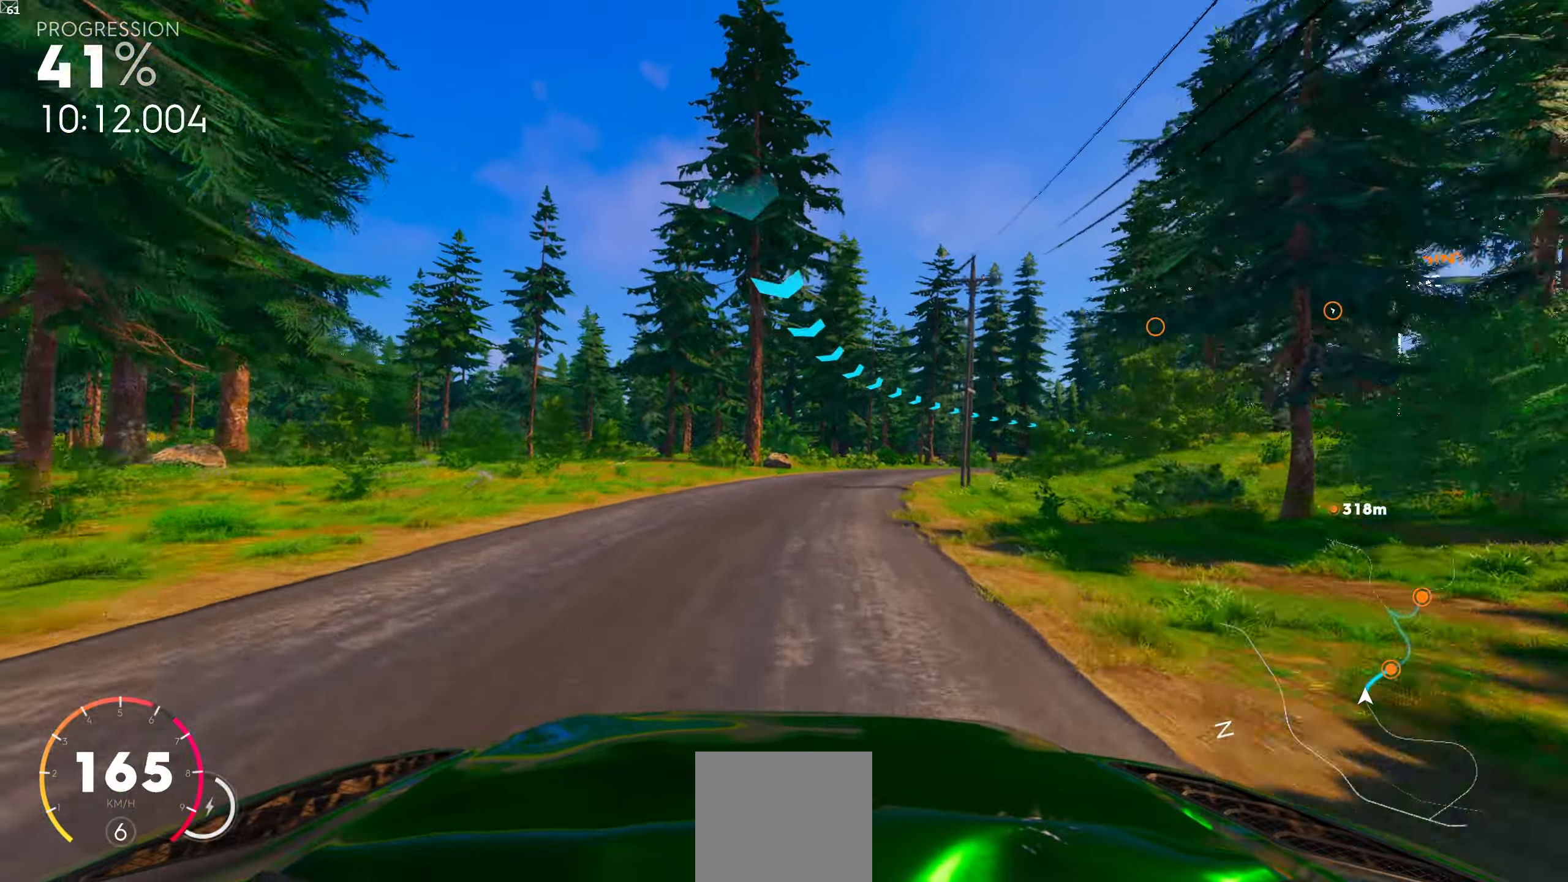
{"buttons": [], "left_stick": "right", "right_stick": "center", "events": [[300, "left_stick", "right"]]}
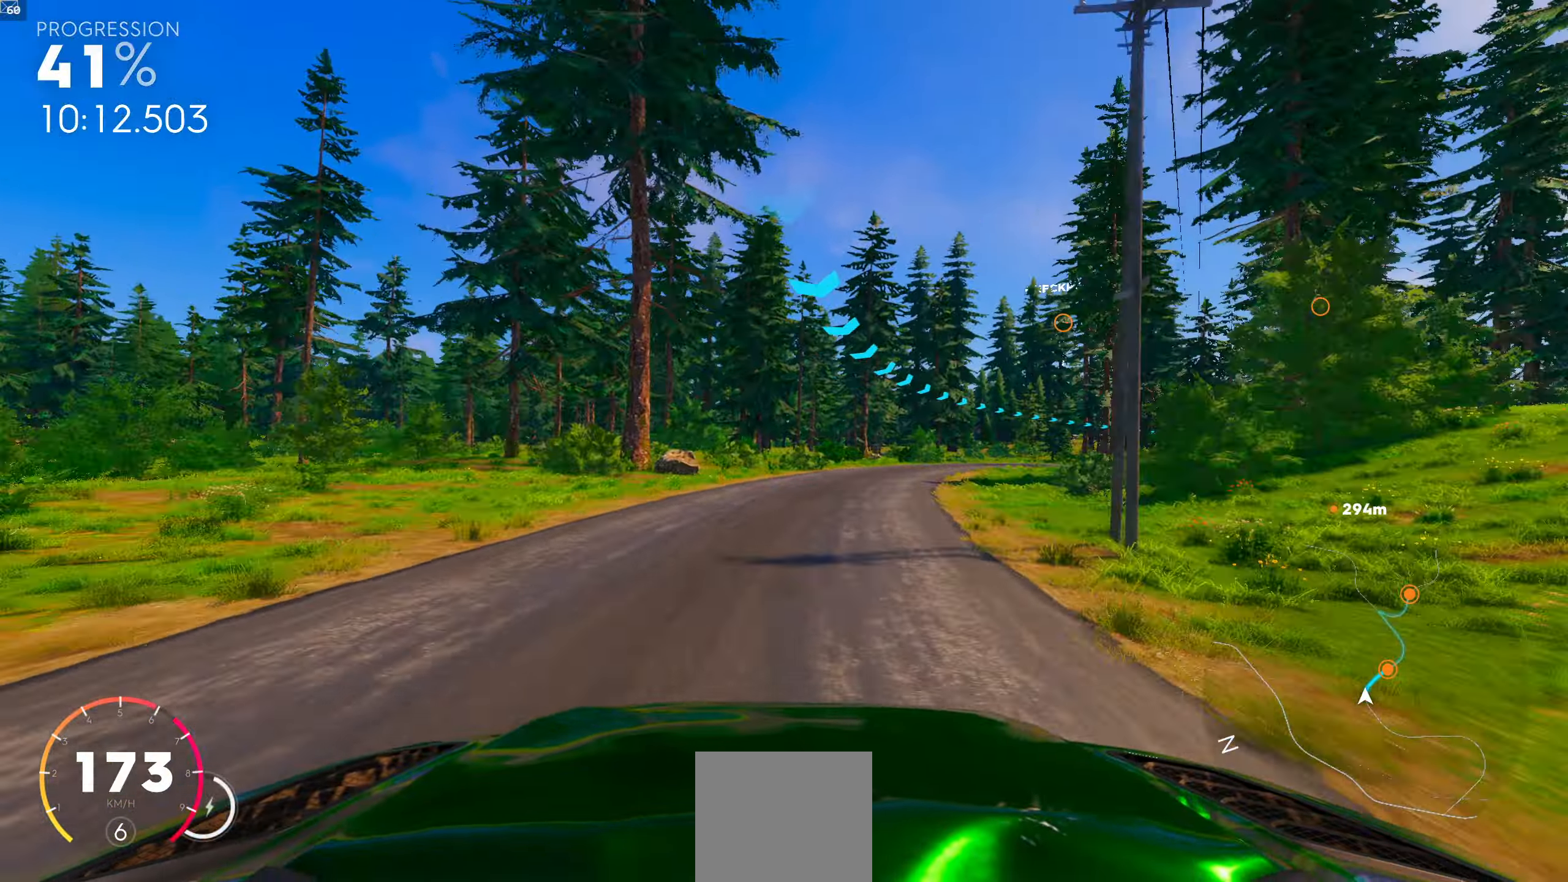
{"buttons": [], "left_stick": "center", "right_stick": "center", "events": [[200, "left_stick", "center"]]}
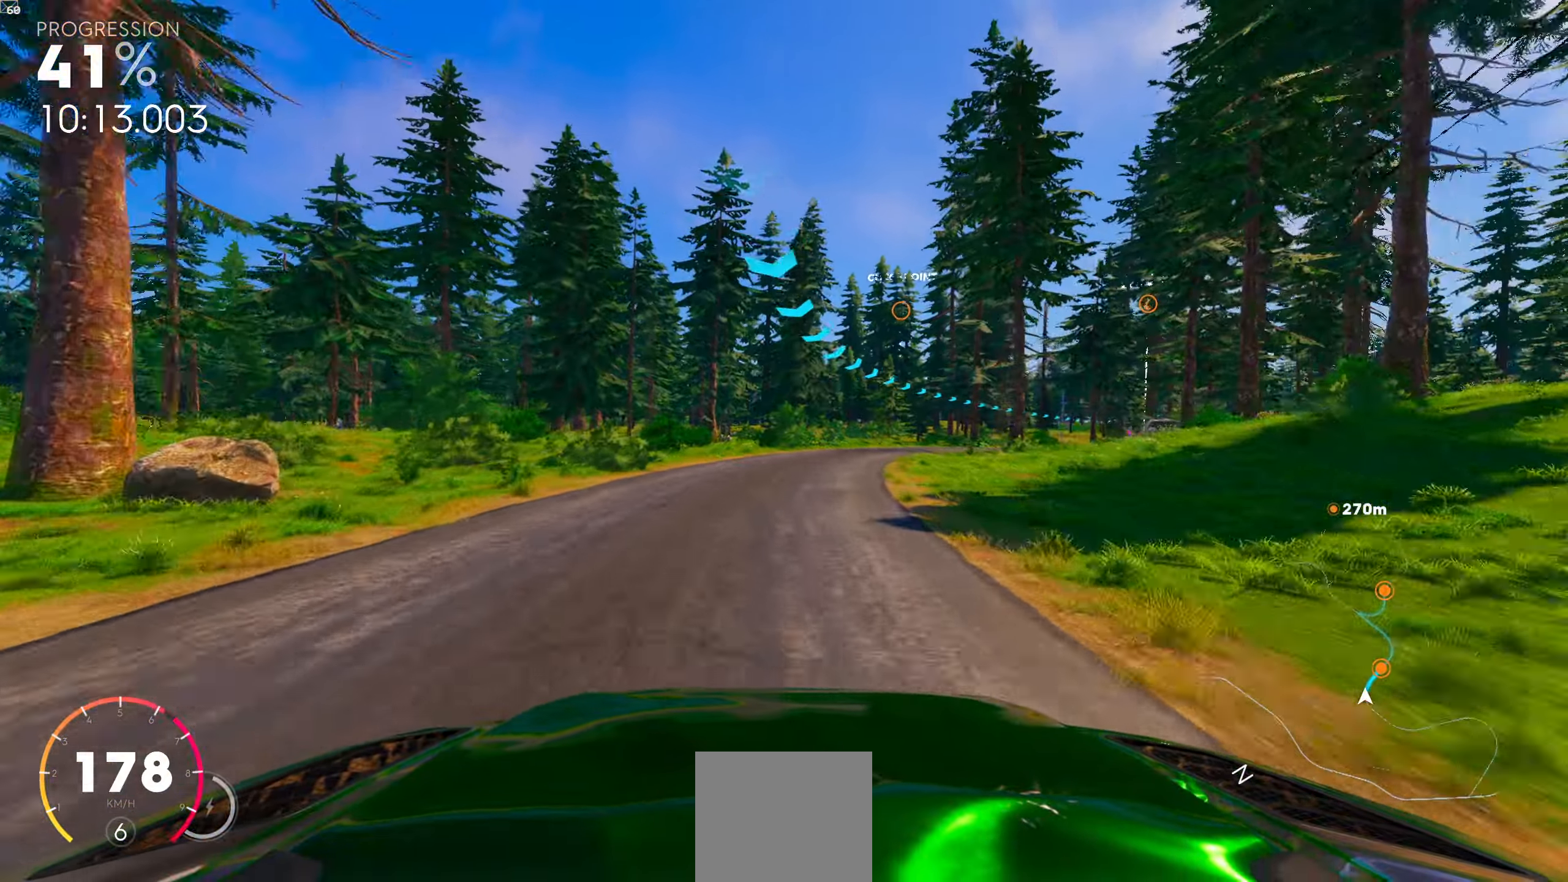
{"buttons": [], "left_stick": "right", "right_stick": "center", "events": [[150, "left_stick", "right"]]}
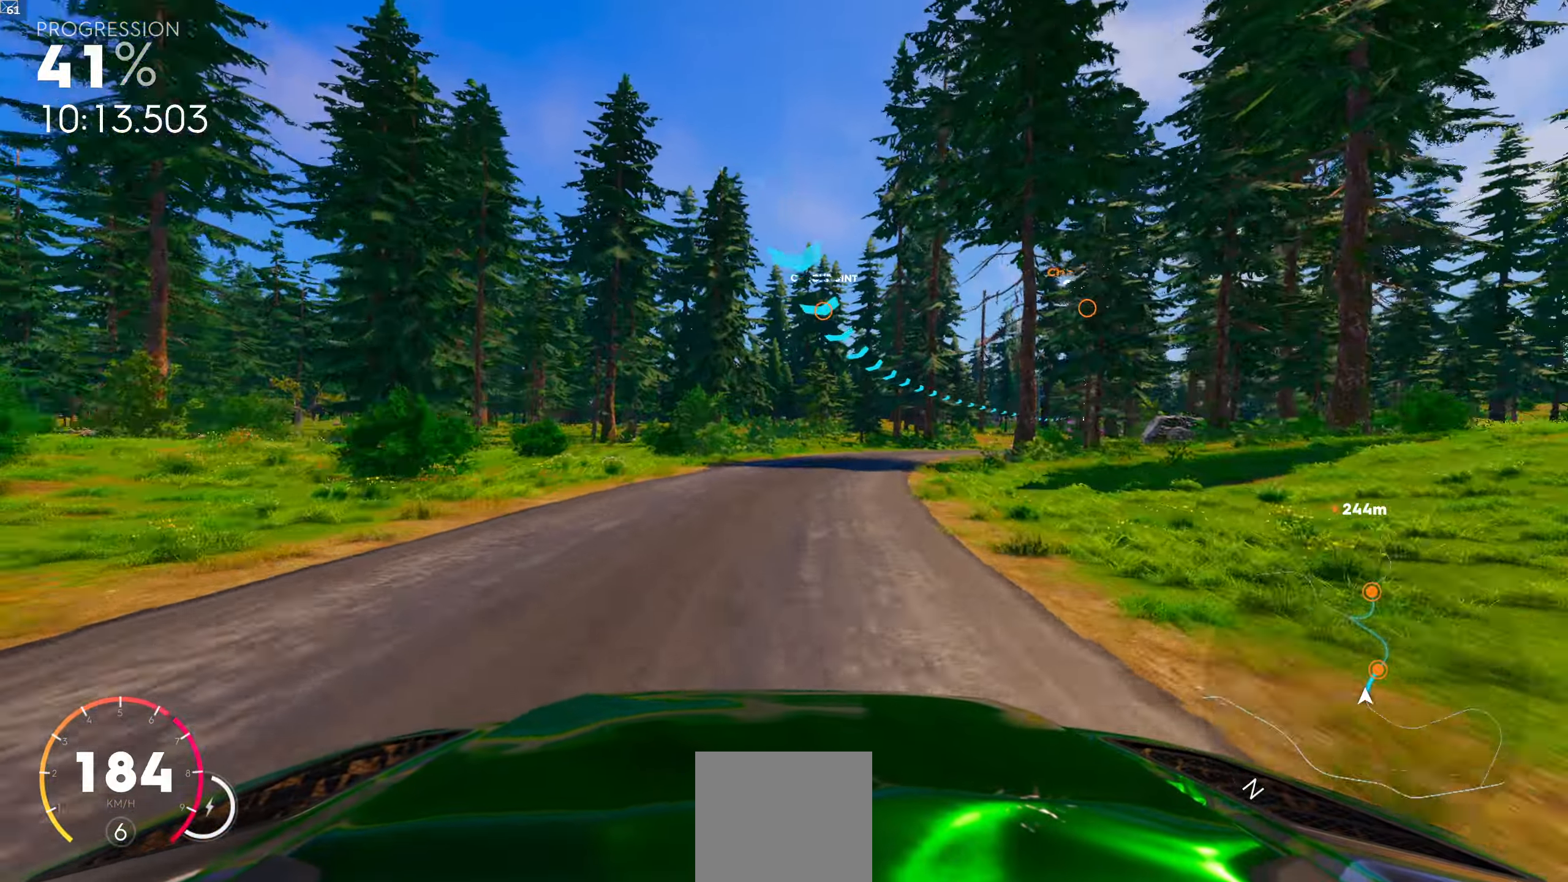
{"buttons": [], "left_stick": "center", "right_stick": "center", "events": [[117, "left_stick", "center"]]}
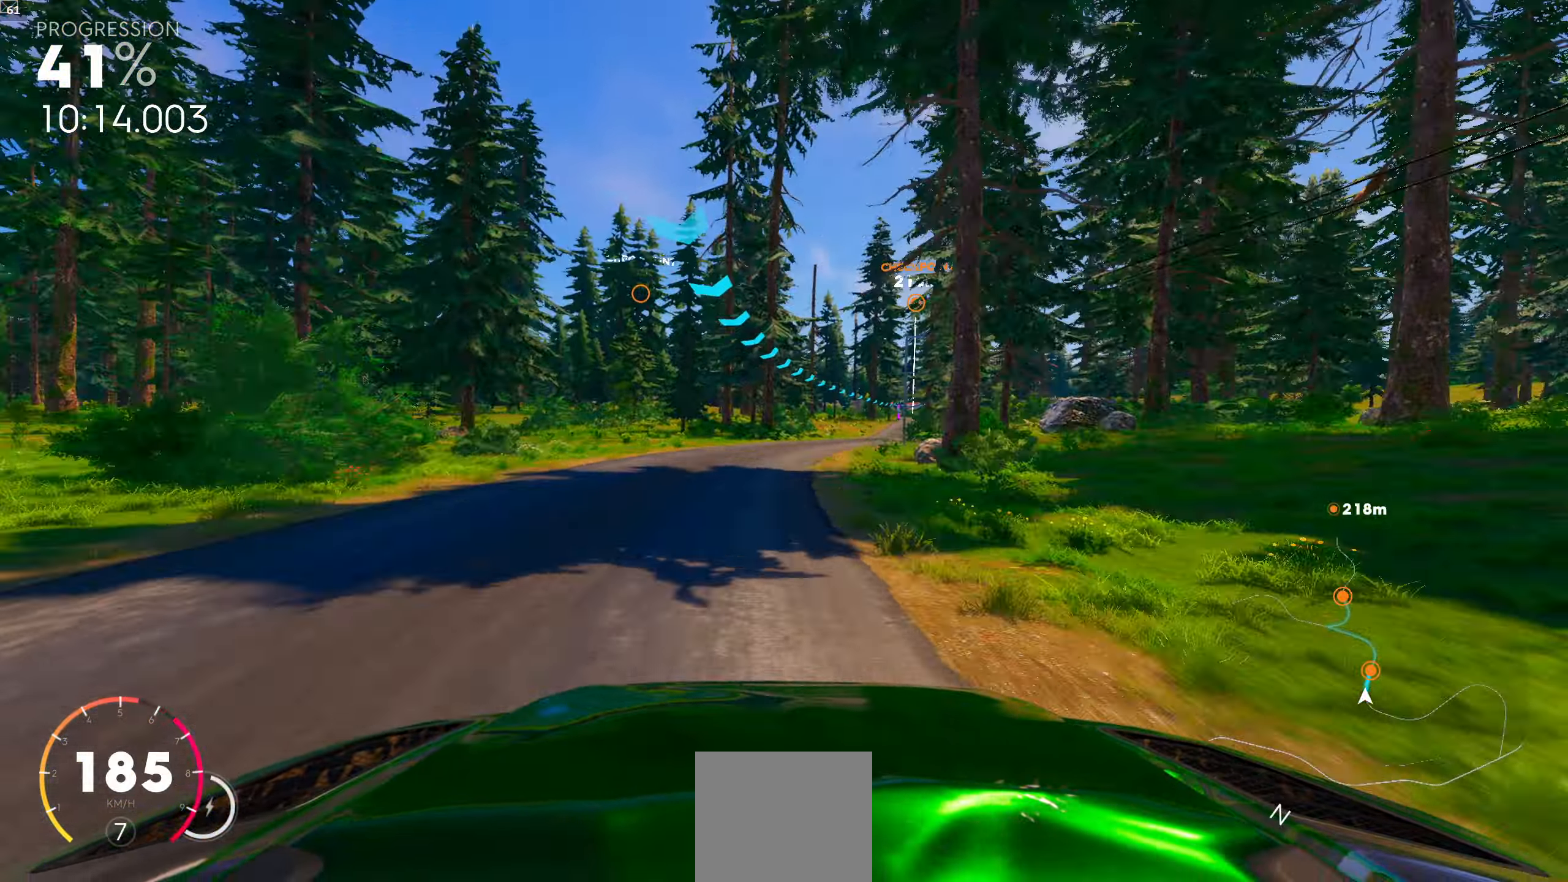
{"buttons": [], "left_stick": "center", "right_stick": "center", "events": [[184, "left_stick", "right"], [334, "left_stick", "center"]]}
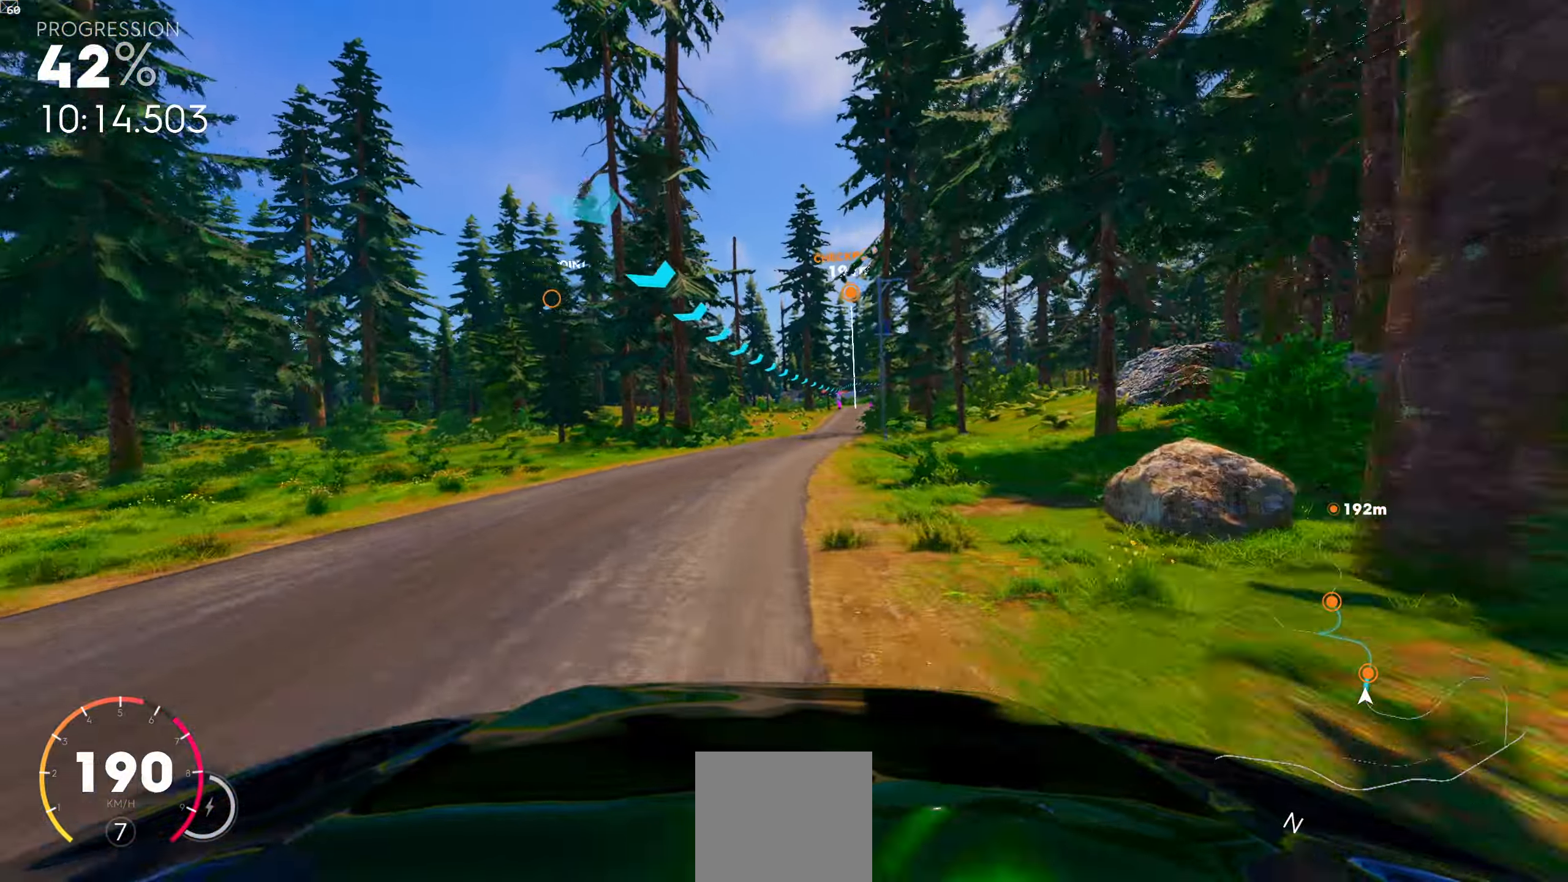
{"buttons": ["R1"], "left_stick": "center", "right_stick": "center", "events": [[100, "R1", "down"]]}
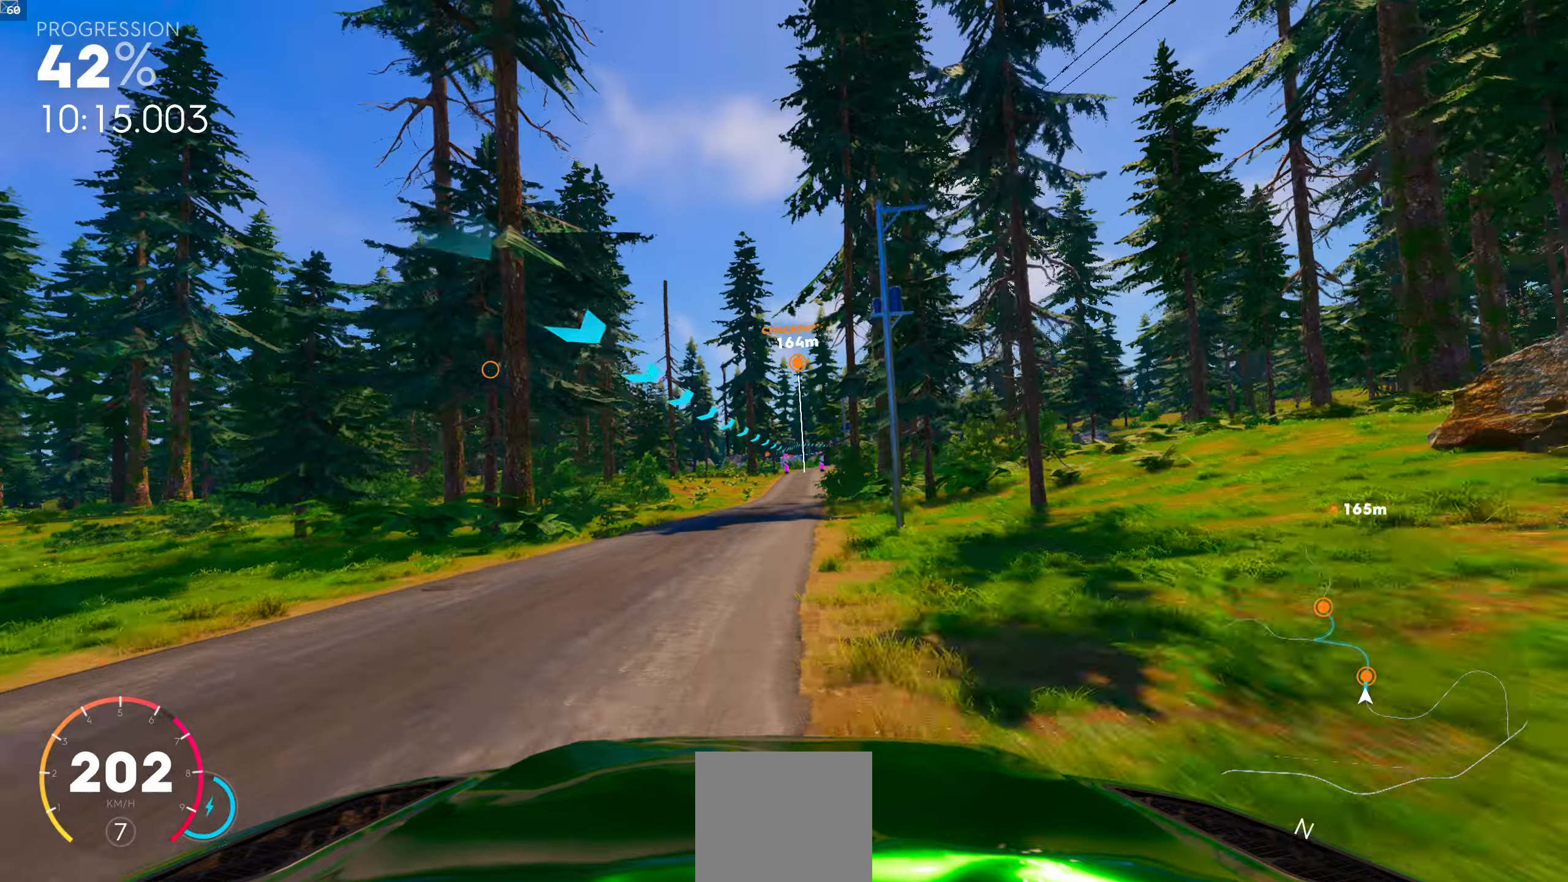
{"buttons": [], "left_stick": "center", "right_stick": "center", "events": [[166, "R1", "up"]]}
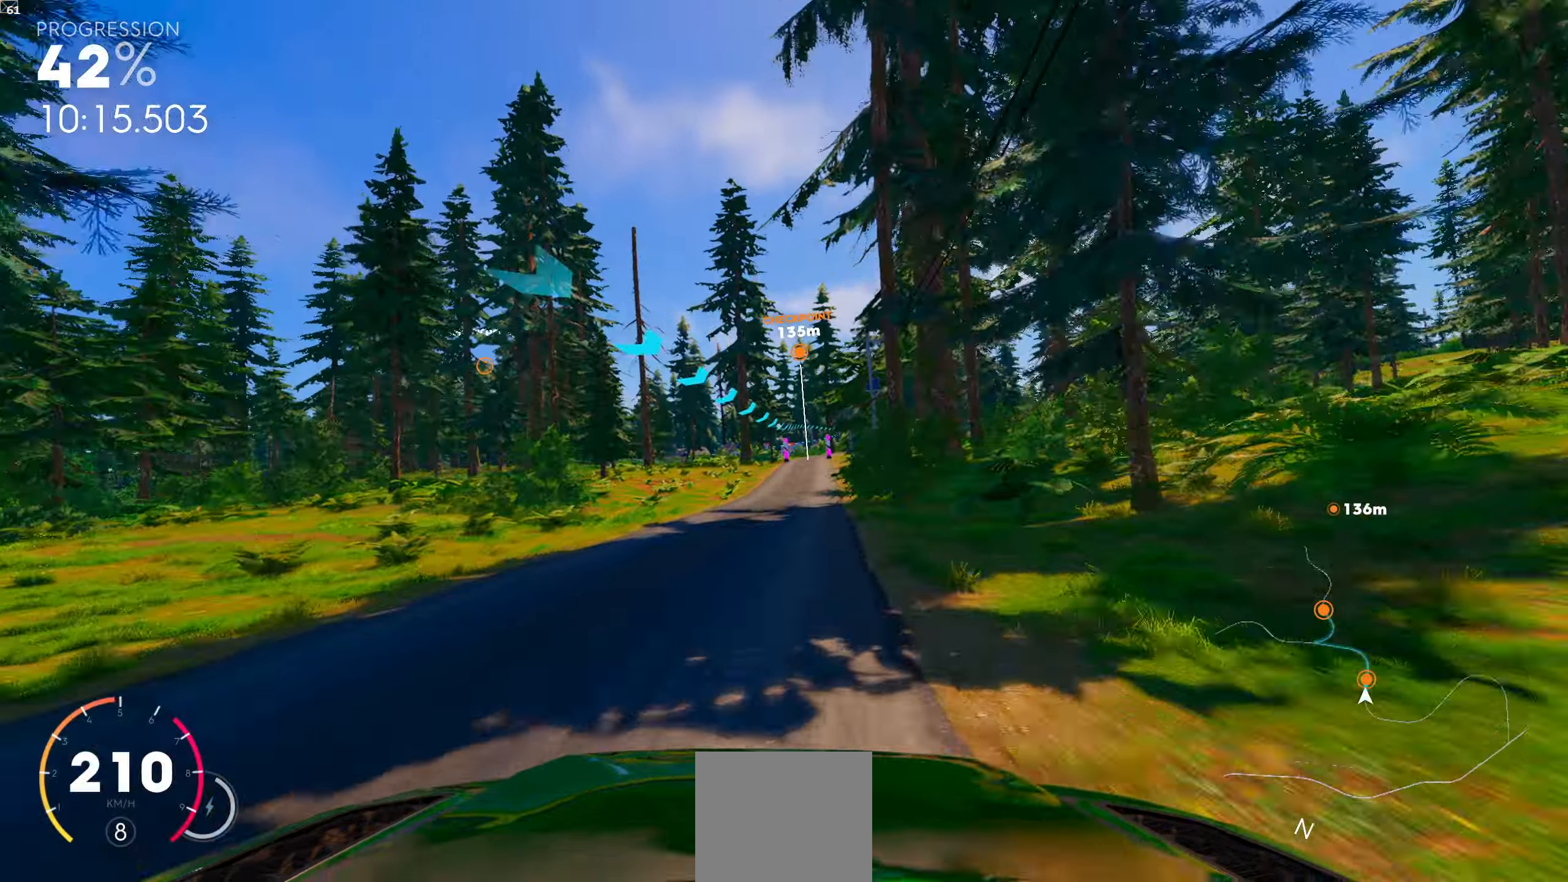
{"buttons": [], "left_stick": "center", "right_stick": "center", "events": [[50, "left_stick", "right"], [133, "left_stick", "center"], [350, "left_stick", "right"], [500, "left_stick", "center"]]}
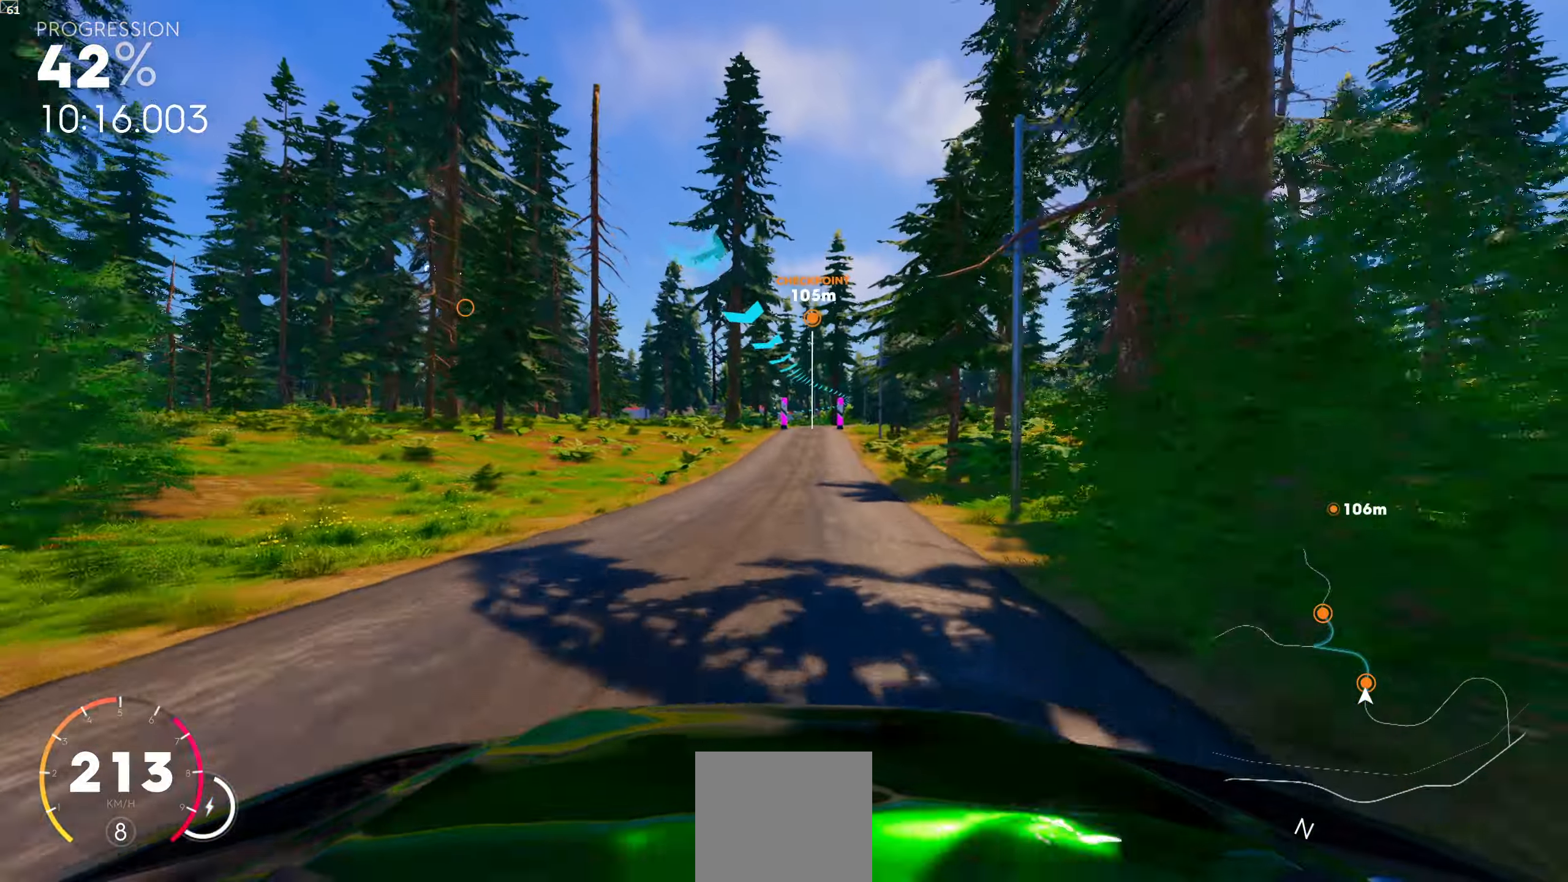
{"buttons": [], "left_stick": "center", "right_stick": "center", "events": []}
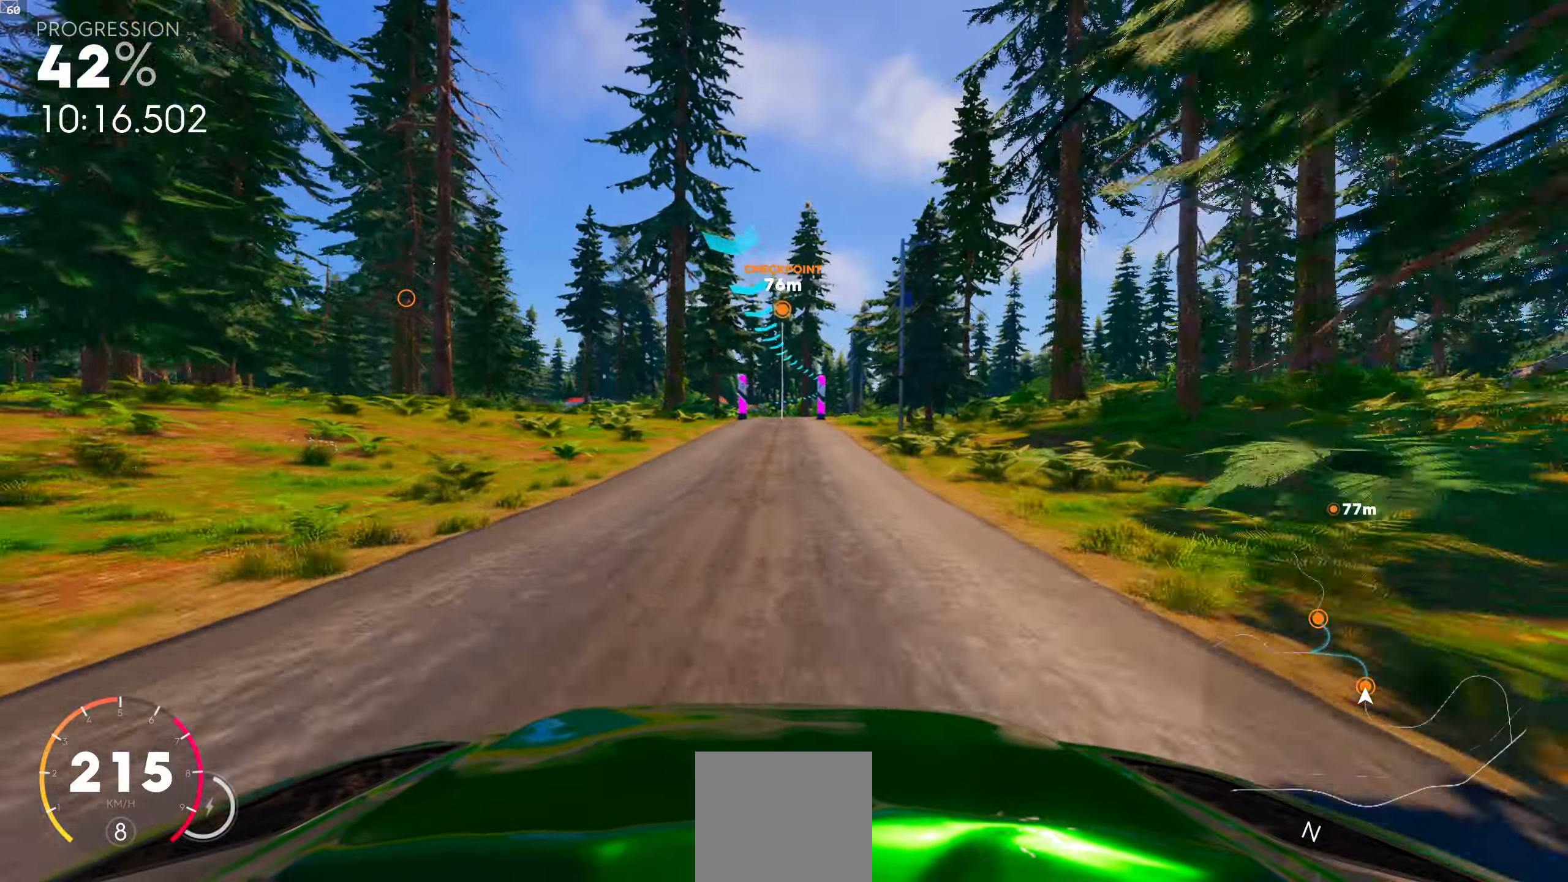
{"buttons": [], "left_stick": "center", "right_stick": "center", "events": []}
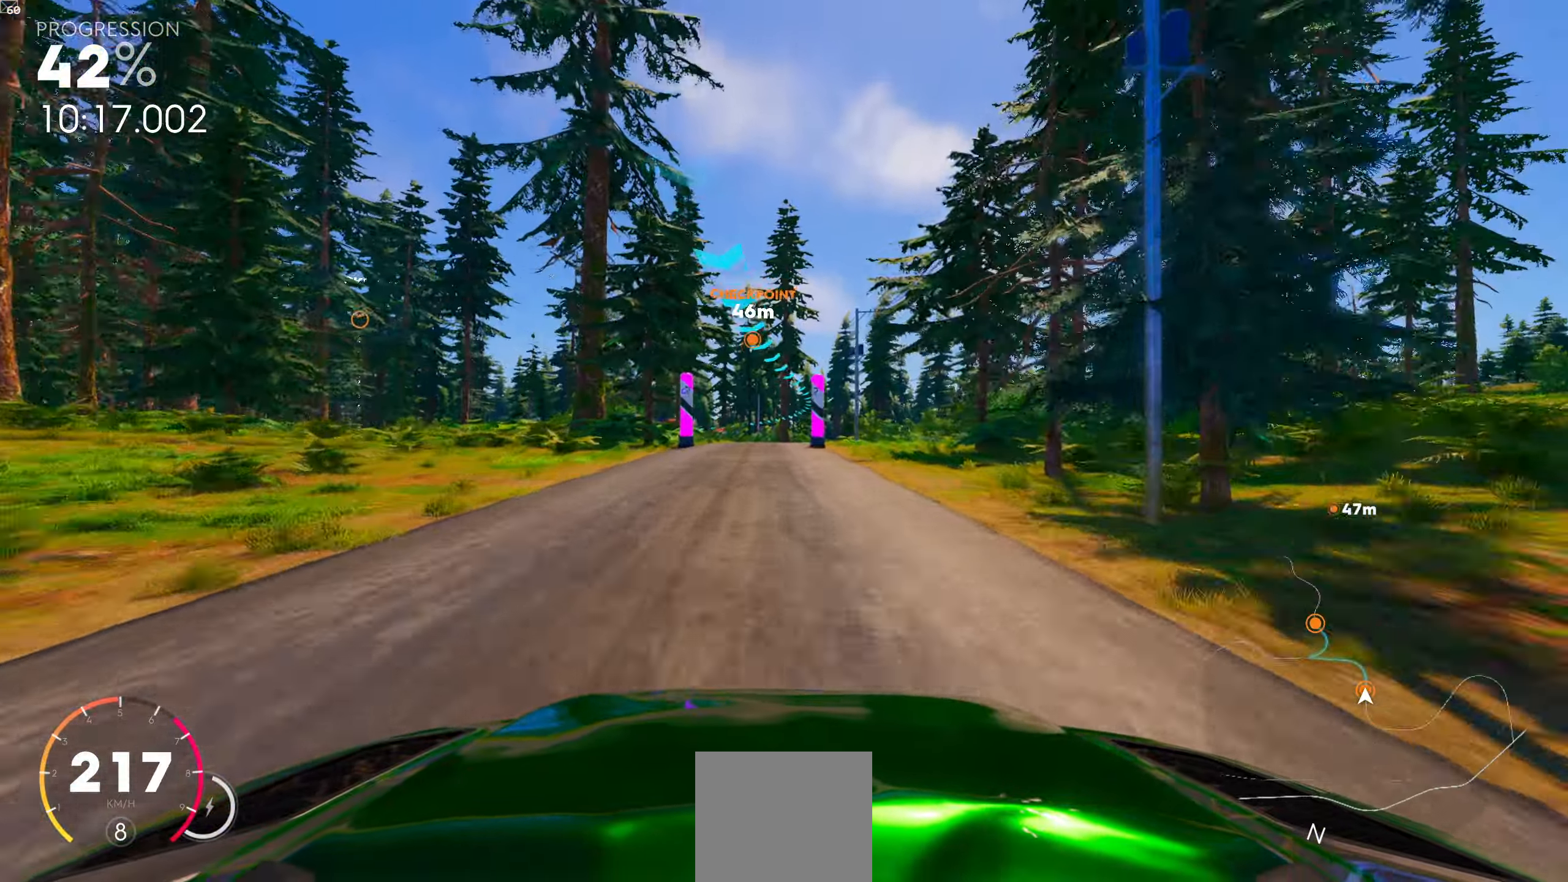
{"buttons": [], "left_stick": "left", "right_stick": "down", "events": [[100, "left_stick", "left"], [133, "right_stick", "down"]]}
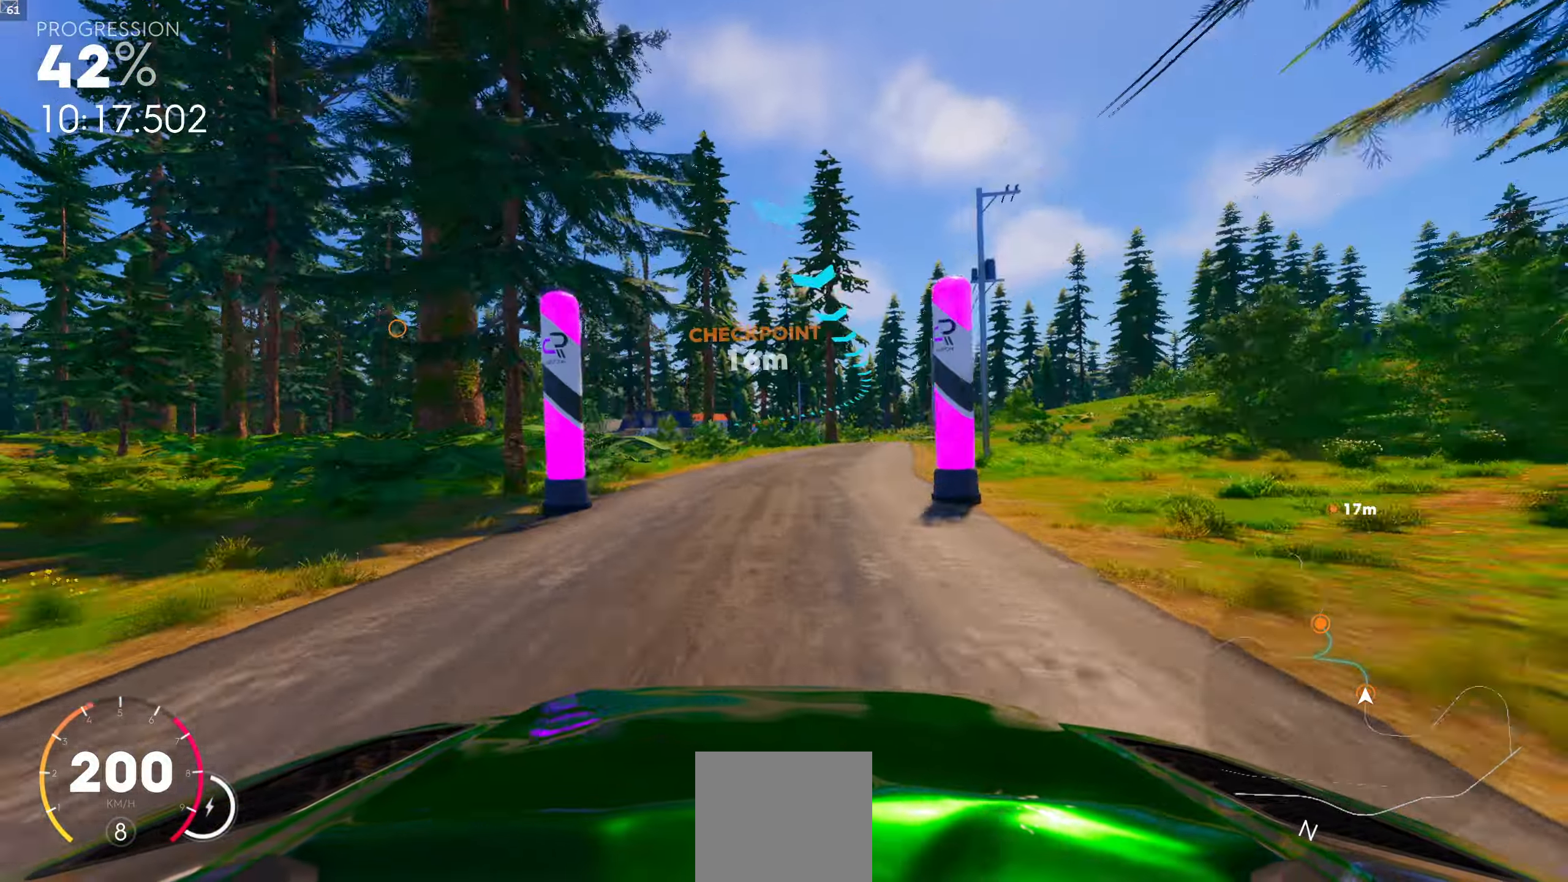
{"buttons": [], "left_stick": "center", "right_stick": "center", "events": [[100, "left_stick", "center"], [266, "right_stick", "center"], [316, "left_stick", "left"], [433, "left_stick", "center"]]}
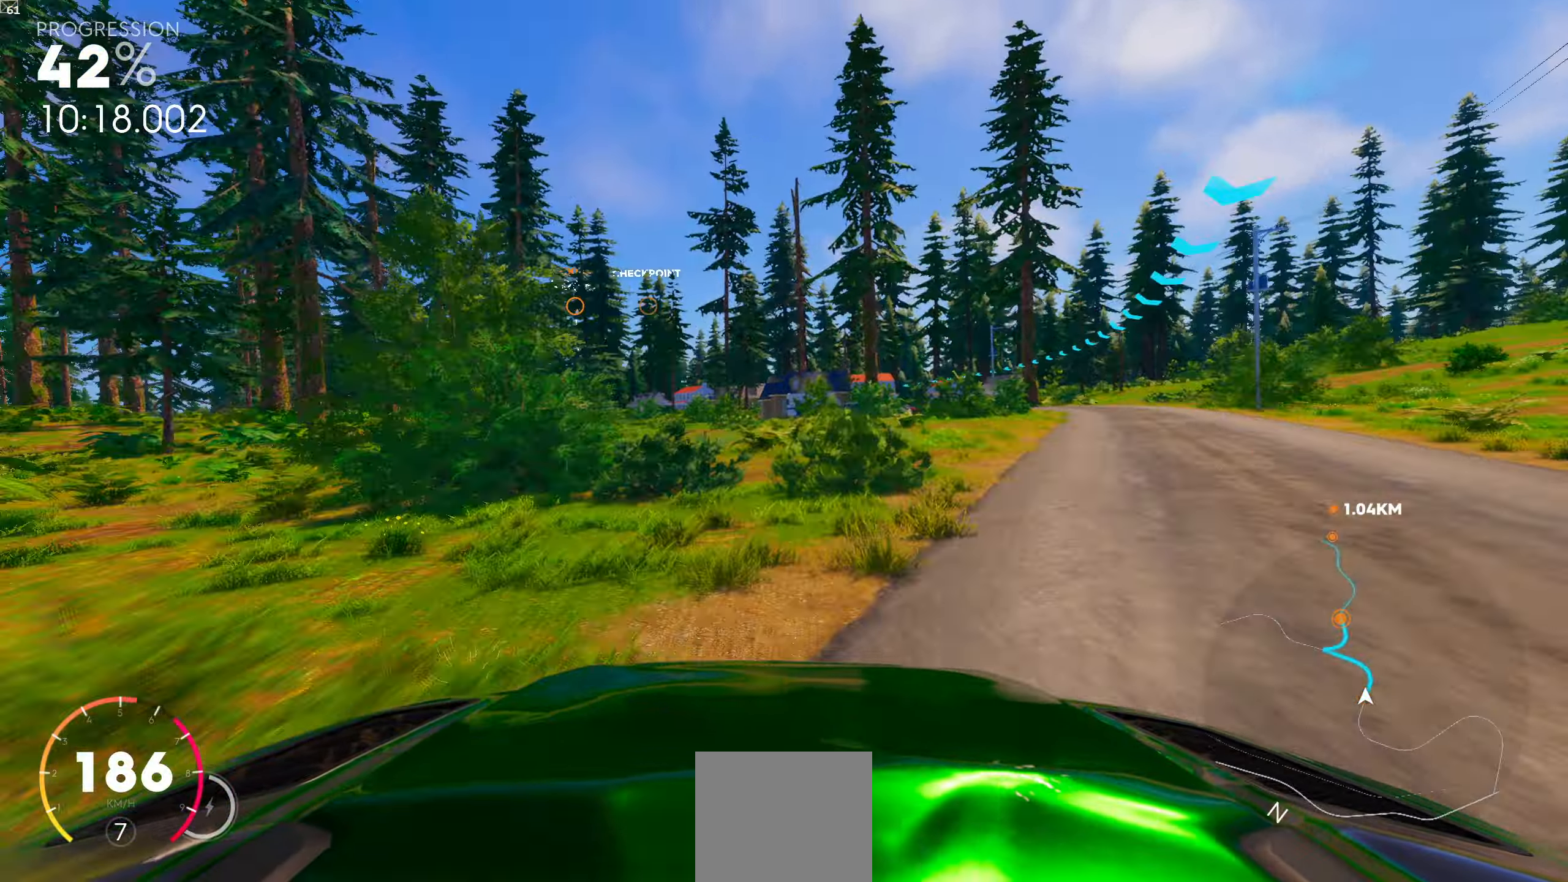
{"buttons": ["R1"], "left_stick": "center", "right_stick": "center", "events": [[150, "left_stick", "left"], [433, "R1", "down"], [450, "left_stick", "center"]]}
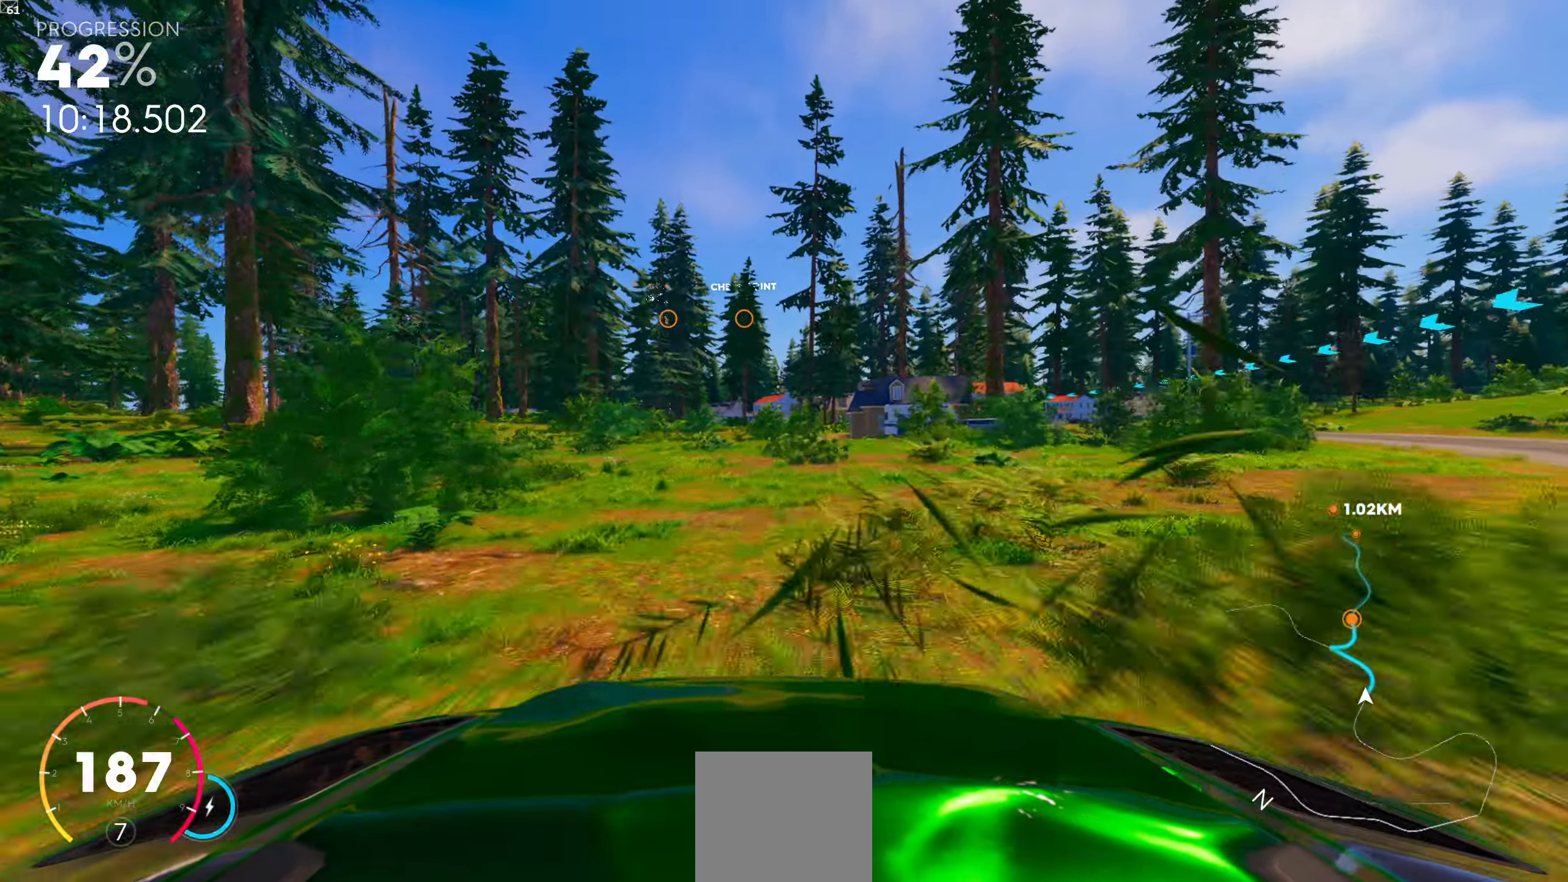
{"buttons": ["R1"], "left_stick": "center", "right_stick": "center", "events": []}
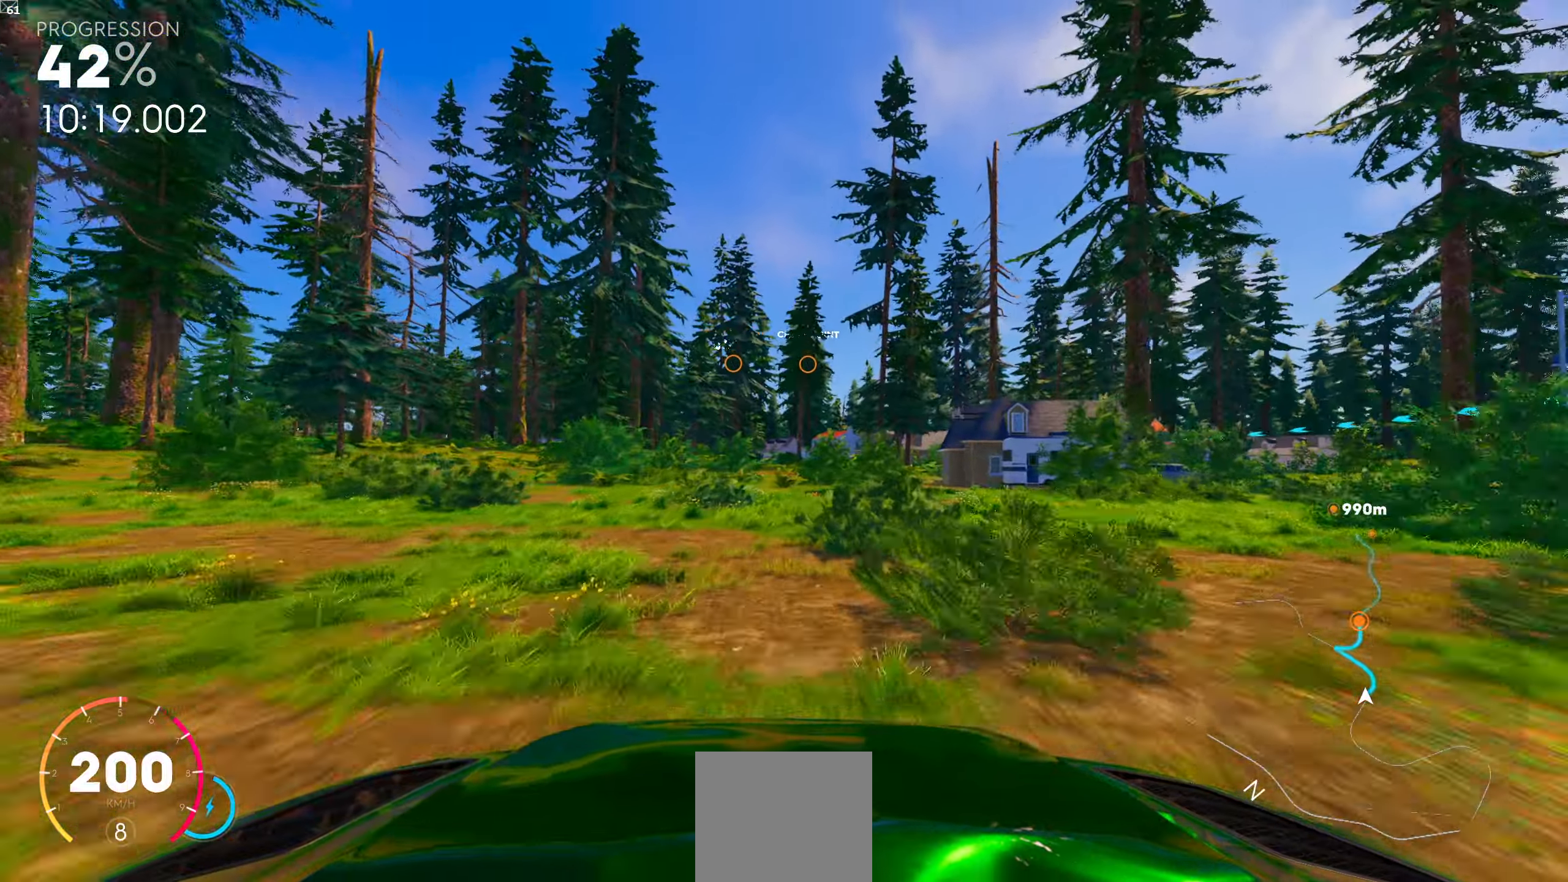
{"buttons": [], "left_stick": "center", "right_stick": "center", "events": [[466, "R1", "up"]]}
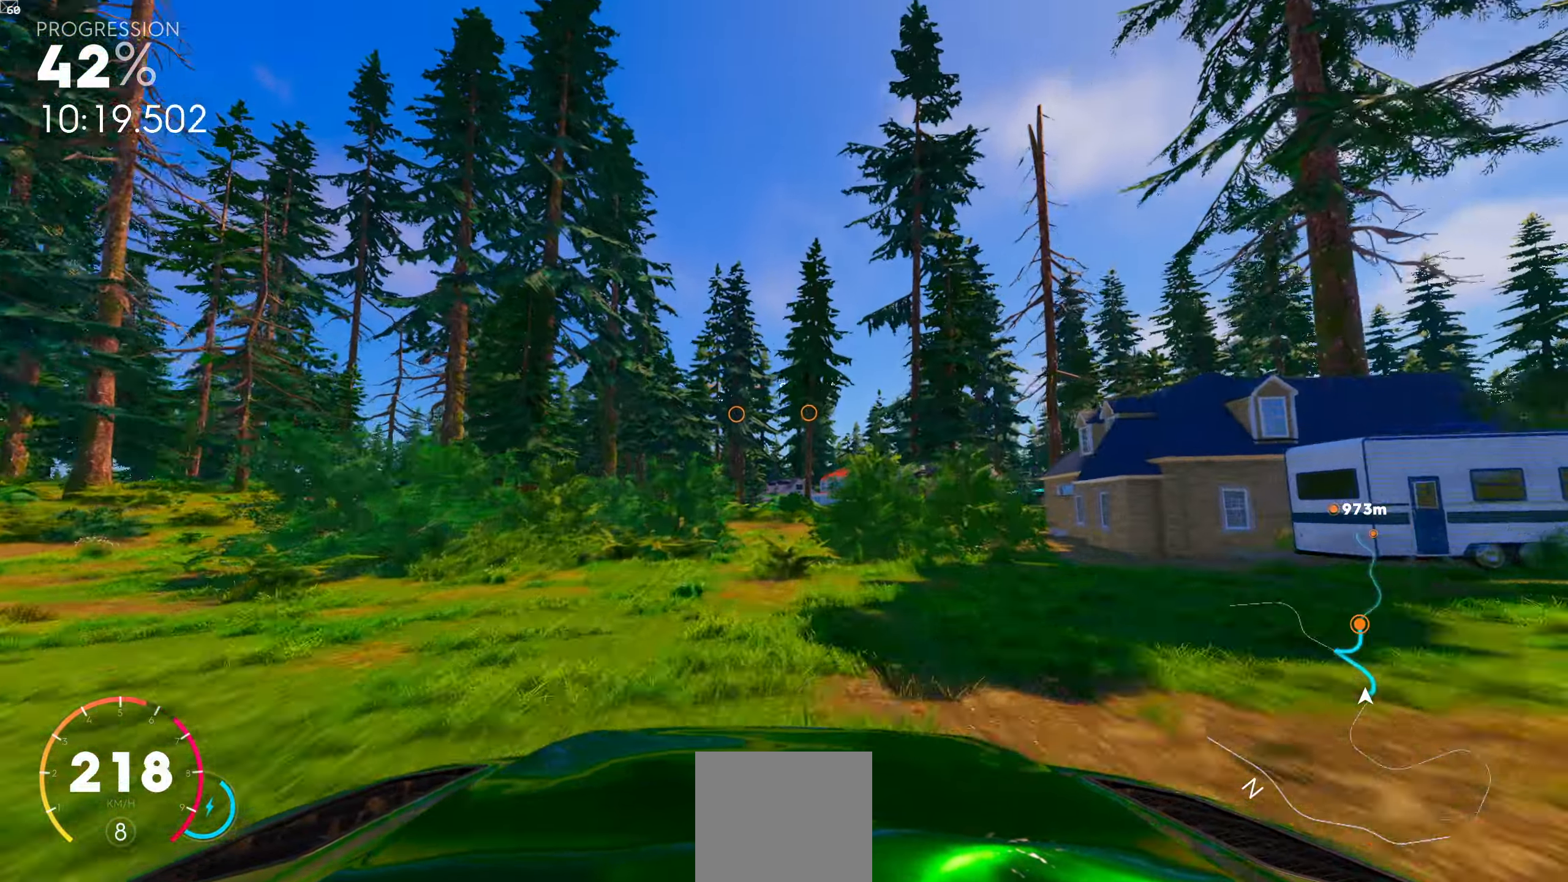
{"buttons": [], "left_stick": "left", "right_stick": "center", "events": [[333, "left_stick", "left"]]}
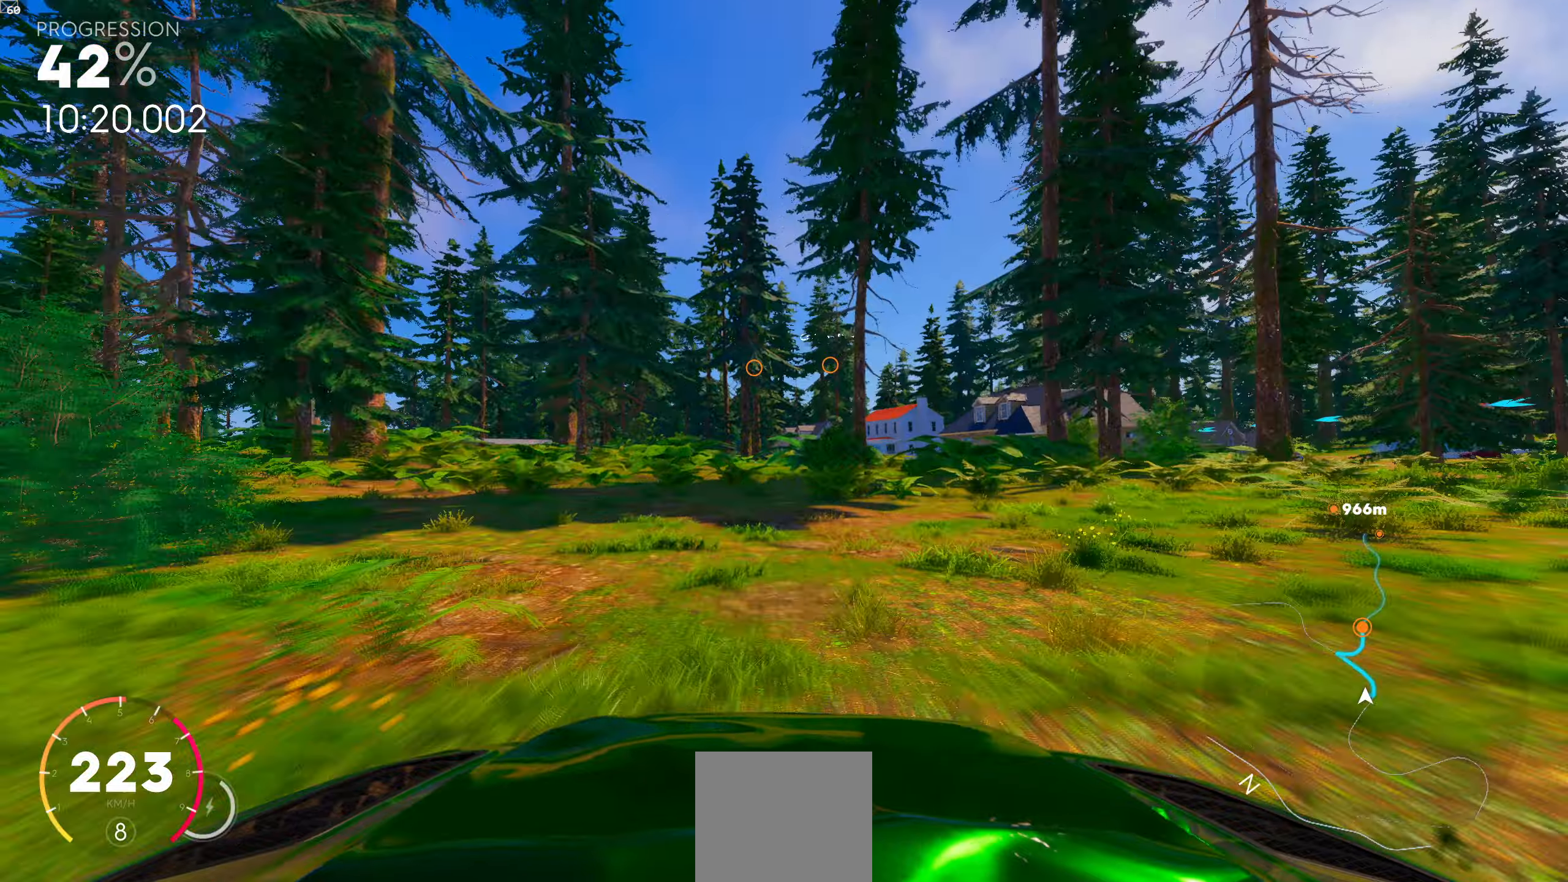
{"buttons": [], "left_stick": "left", "right_stick": "center", "events": [[50, "left_stick", "center"], [267, "left_stick", "left"]]}
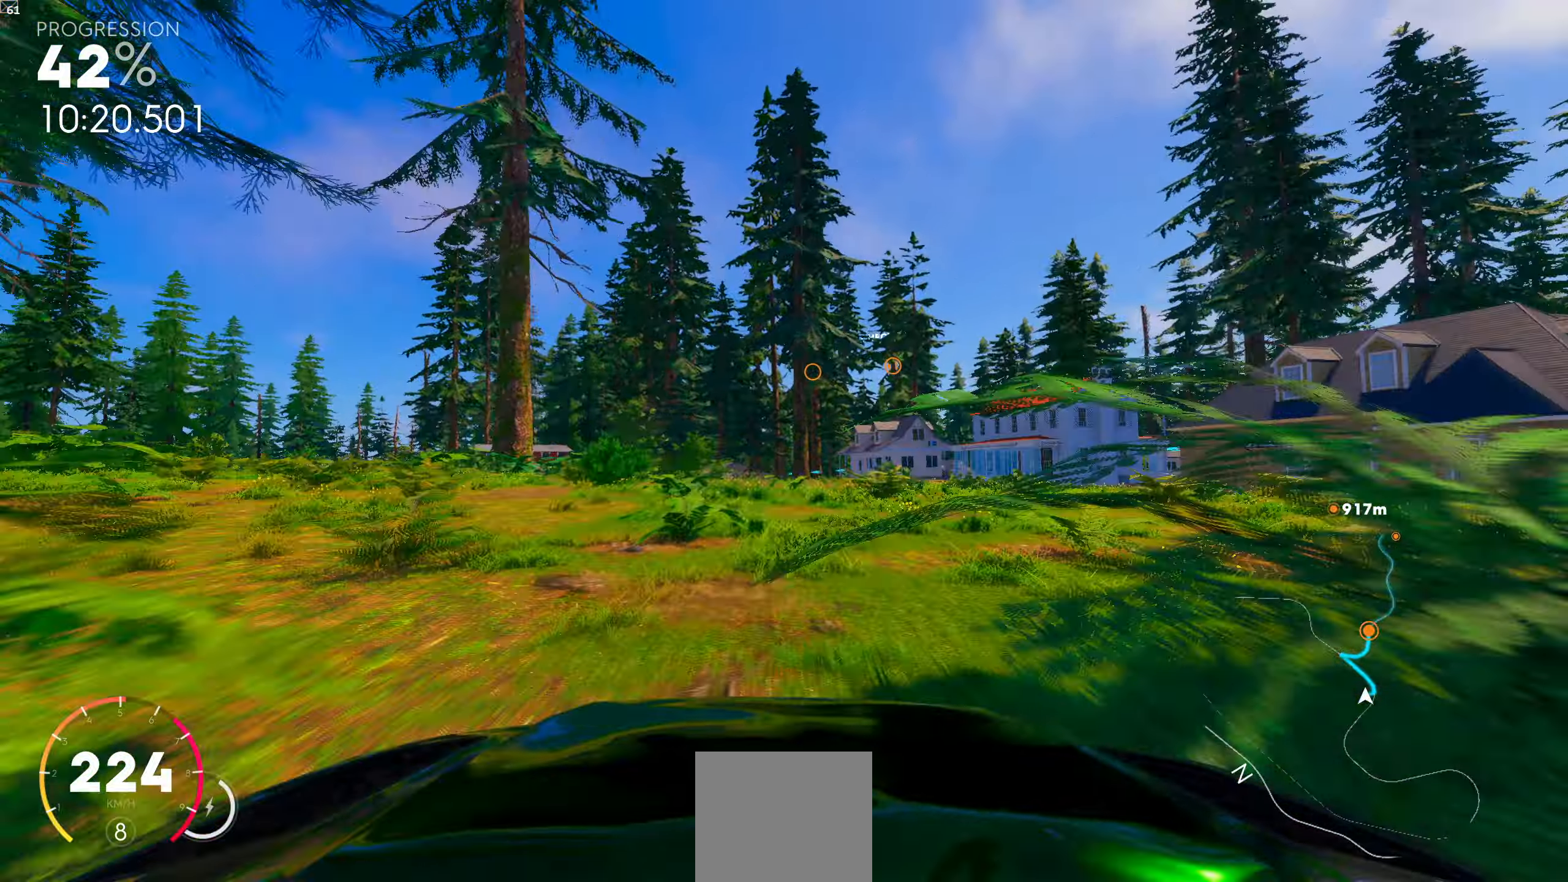
{"buttons": [], "left_stick": "right", "right_stick": "center", "events": [[33, "left_stick", "center"], [400, "left_stick", "right"]]}
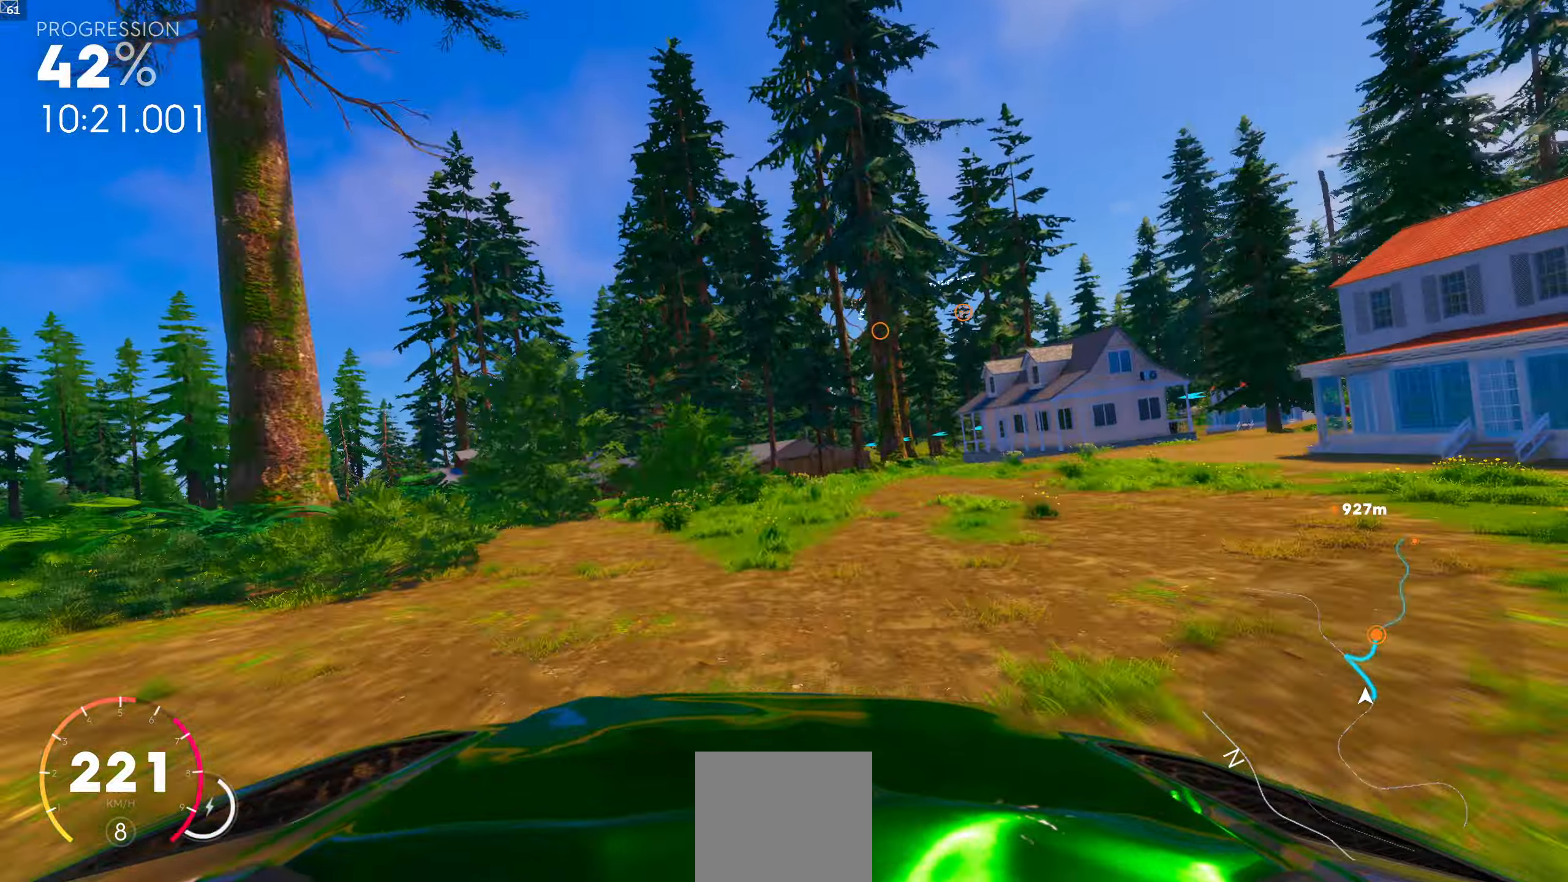
{"buttons": [], "left_stick": "center", "right_stick": "down", "events": [[33, "left_stick", "center"], [100, "right_stick", "down"], [200, "left_stick", "right"], [483, "left_stick", "center"]]}
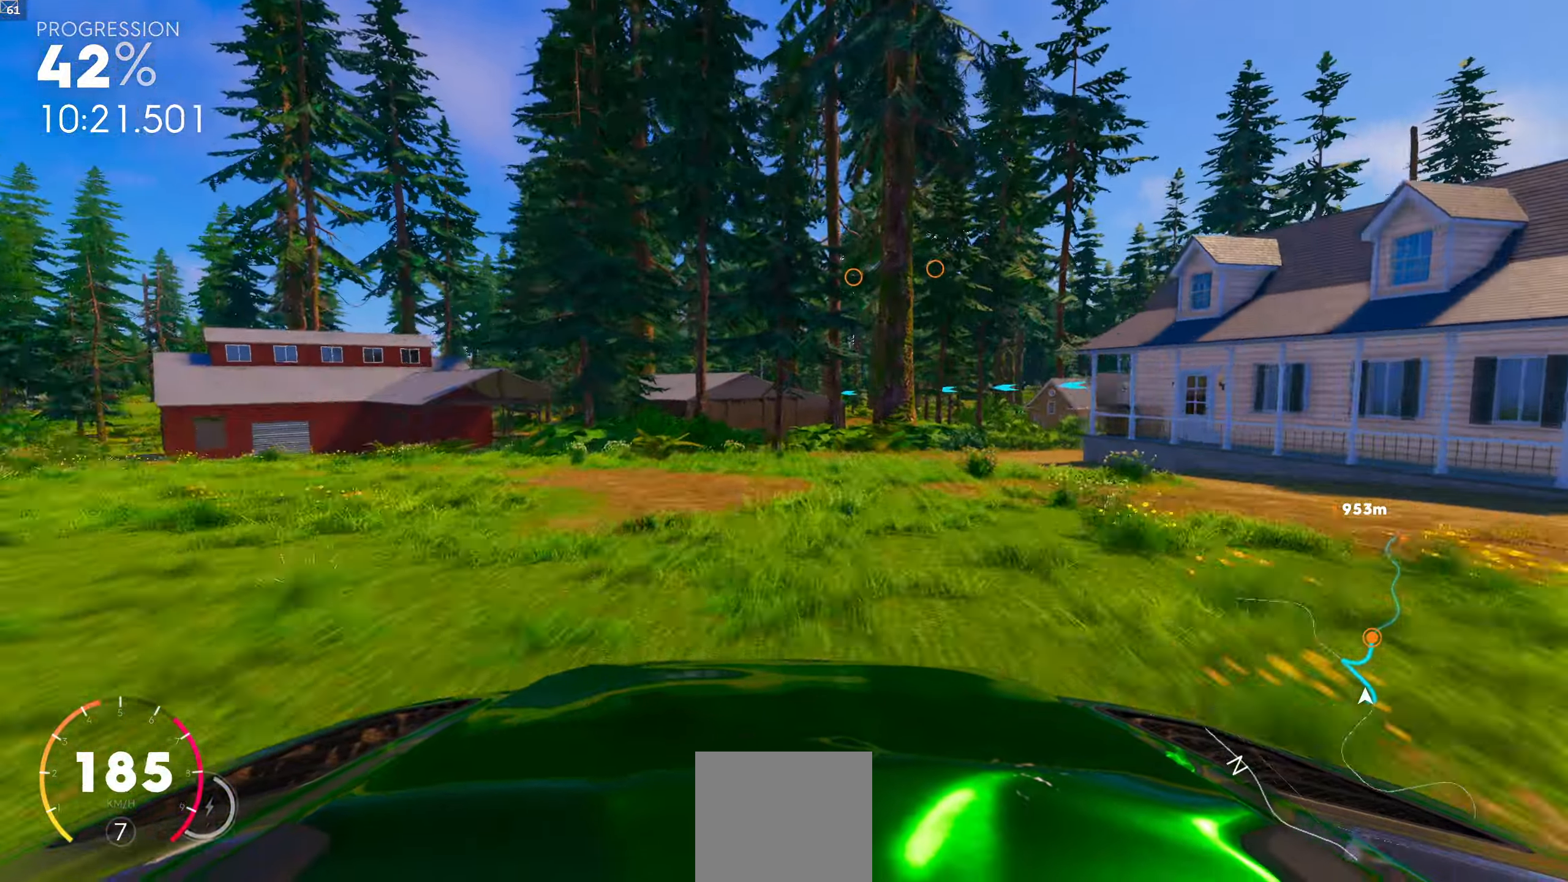
{"buttons": [], "left_stick": "center", "right_stick": "down", "events": [[167, "left_stick", "left"], [300, "left_stick", "center"]]}
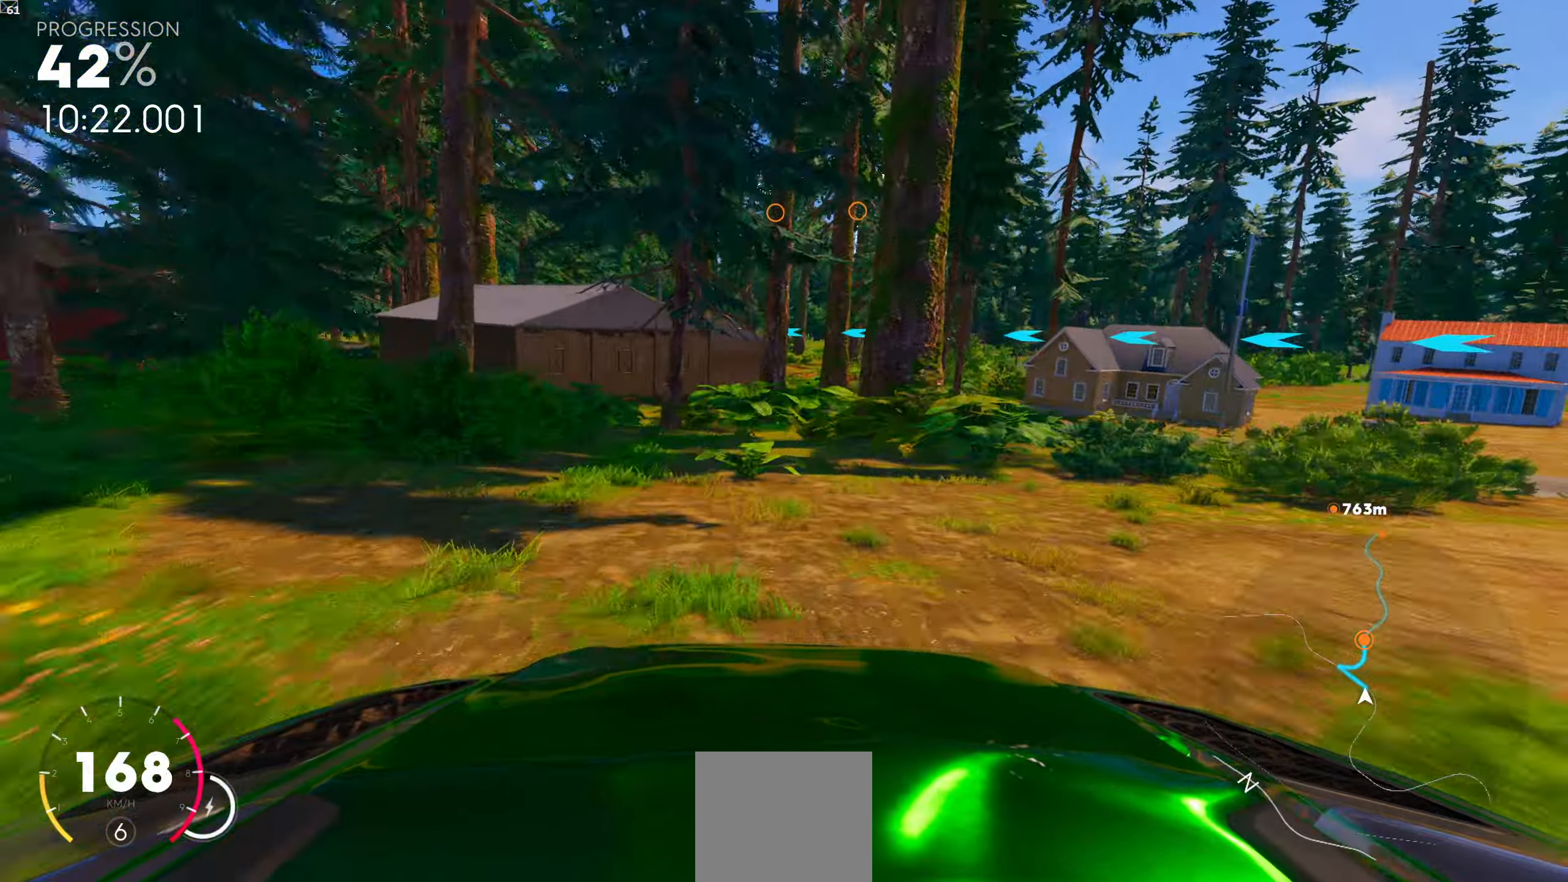
{"buttons": [], "left_stick": "right", "right_stick": "down", "events": [[83, "left_stick", "right"], [200, "left_stick", "center"], [300, "left_stick", "right"]]}
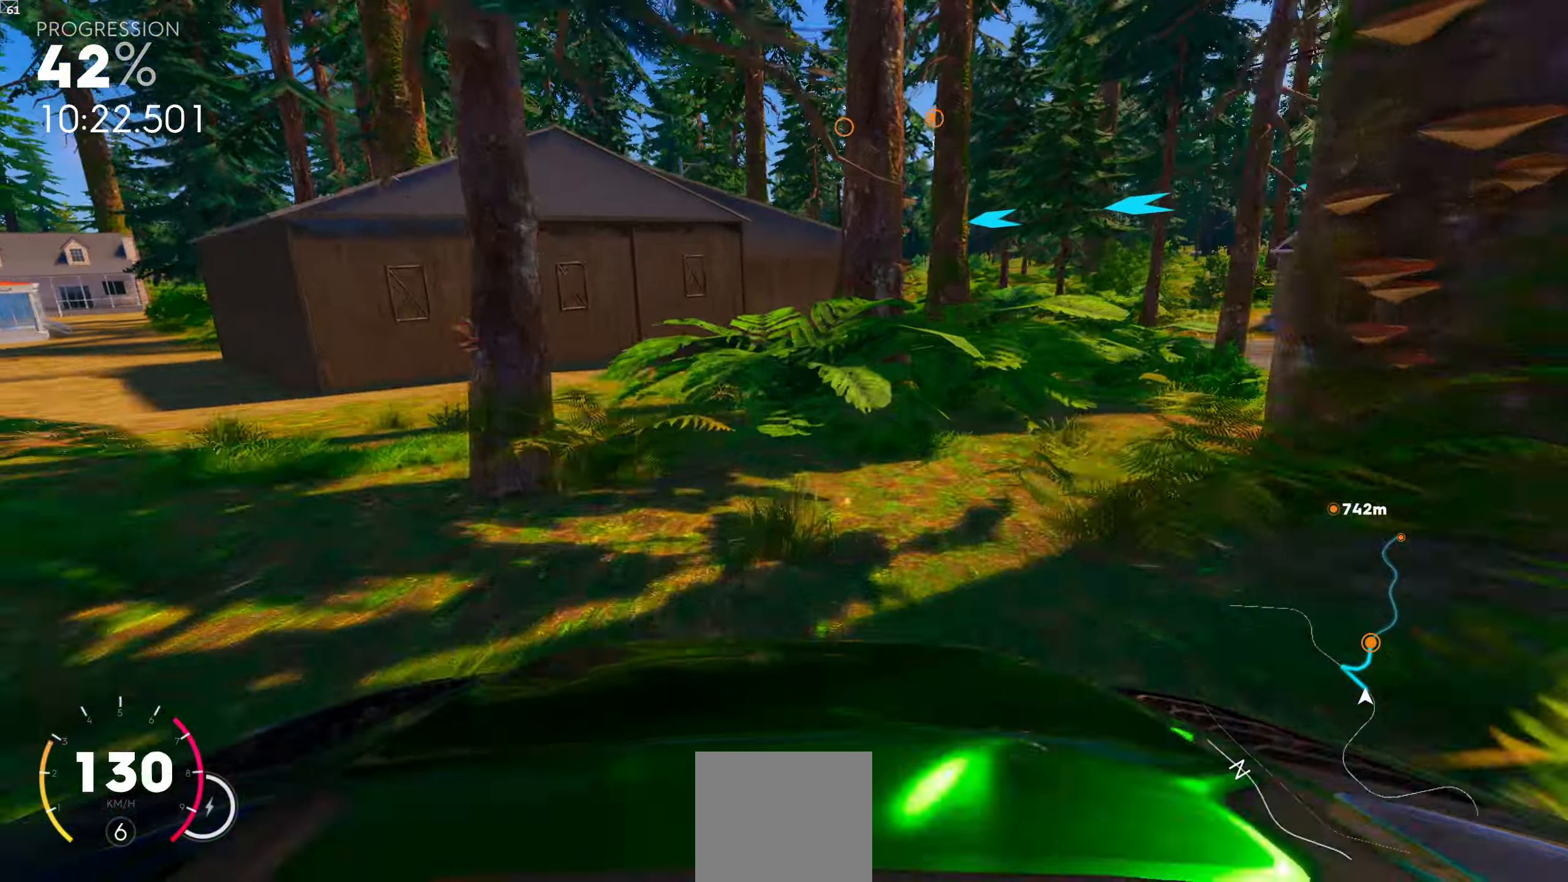
{"buttons": [], "left_stick": "down-right", "right_stick": "down", "events": [[350, "left_stick", "down-right"]]}
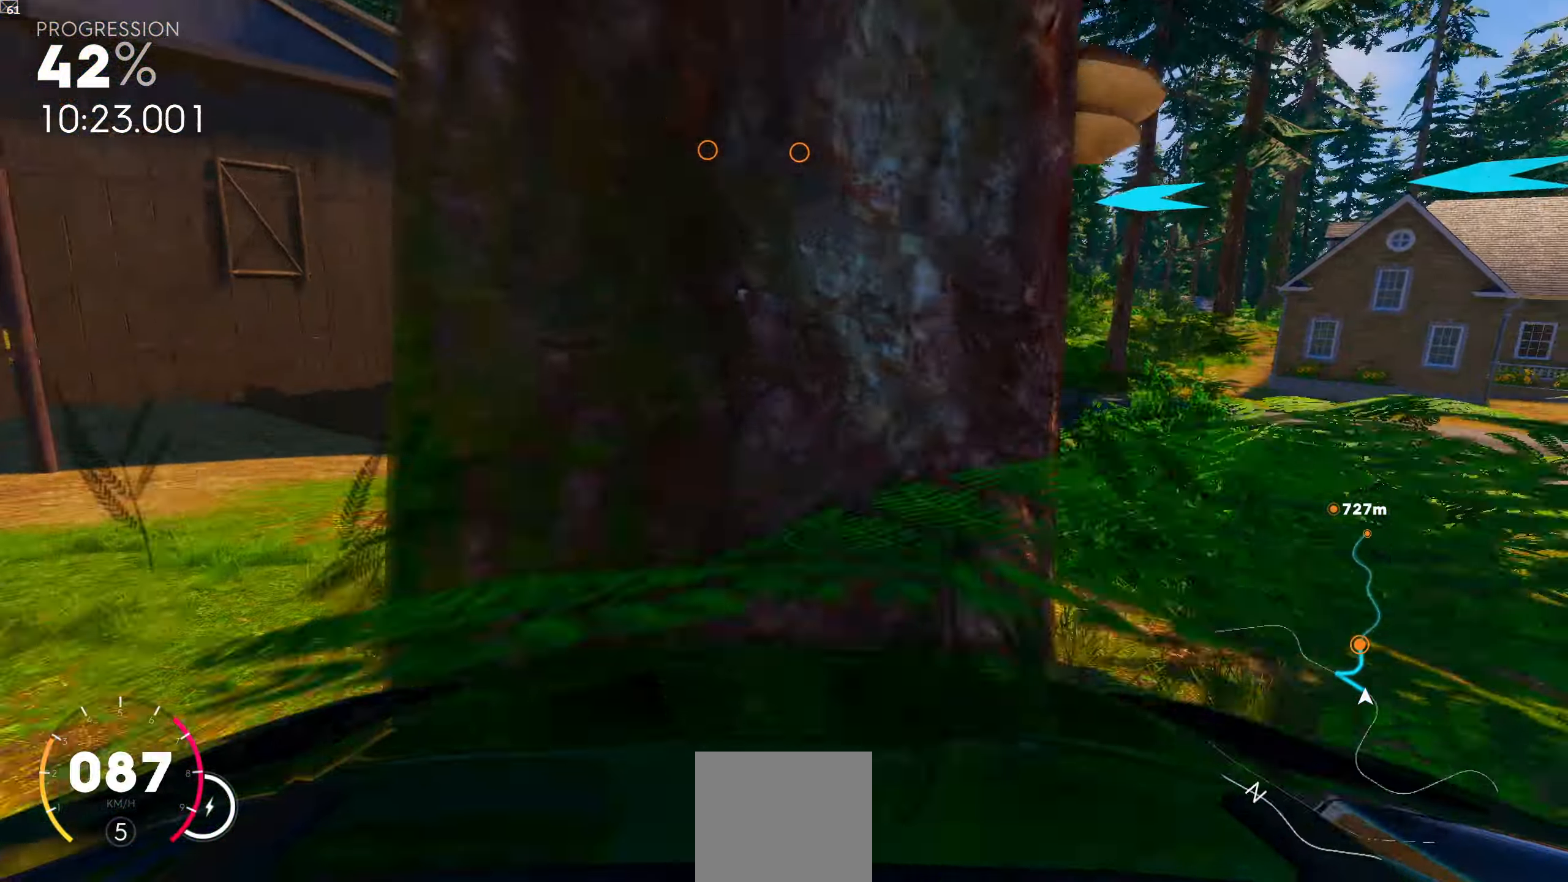
{"buttons": [], "left_stick": "down-right", "right_stick": "center", "events": [[400, "right_stick", "center"]]}
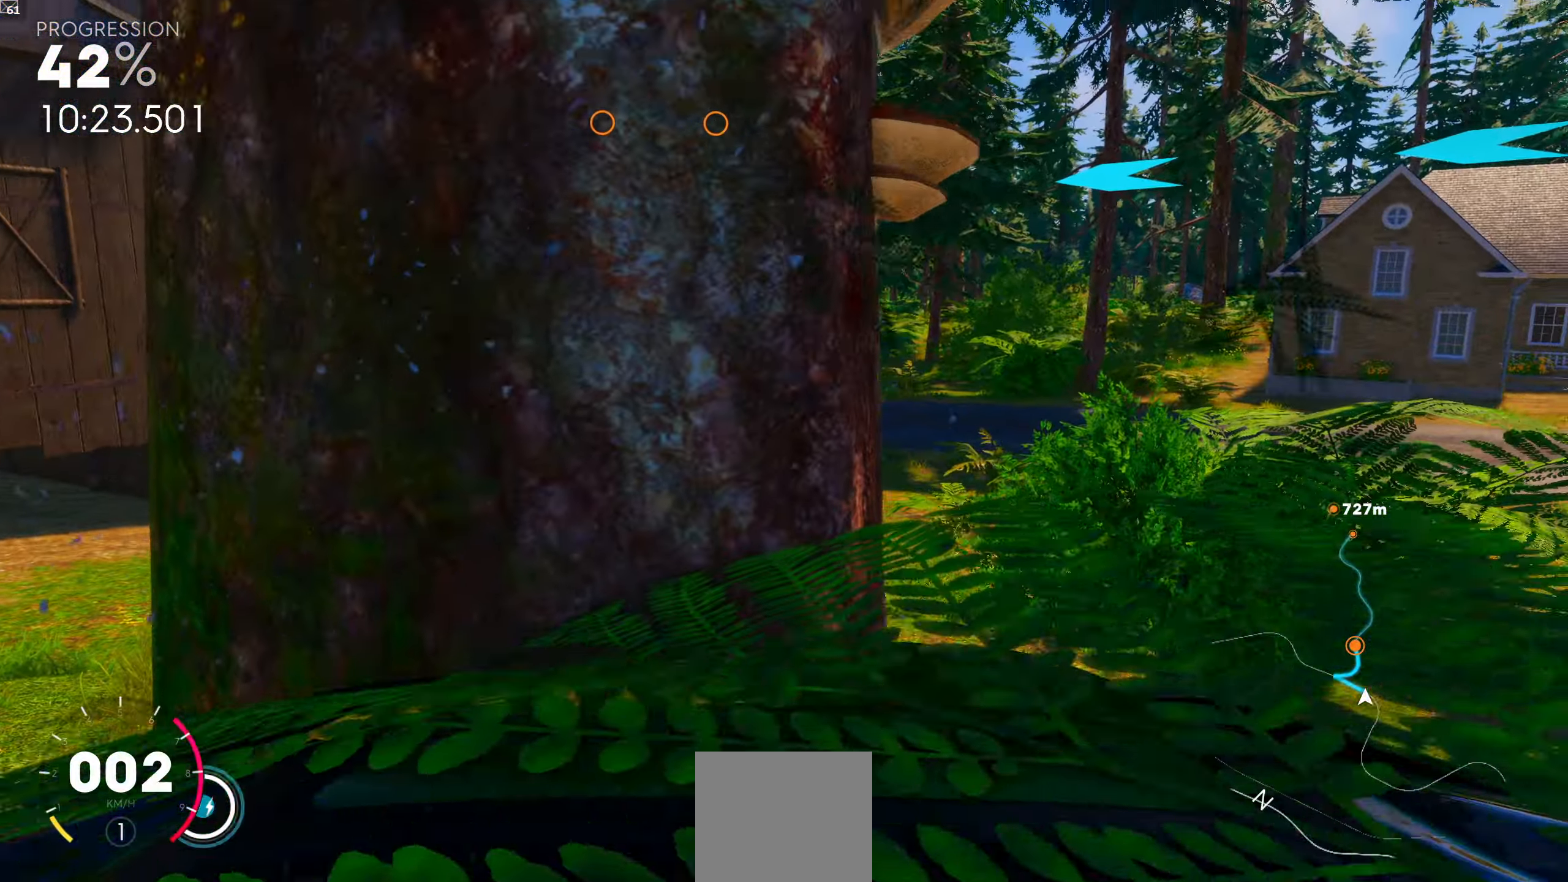
{"buttons": [], "left_stick": "center", "right_stick": "center", "events": [[450, "left_stick", "center"]]}
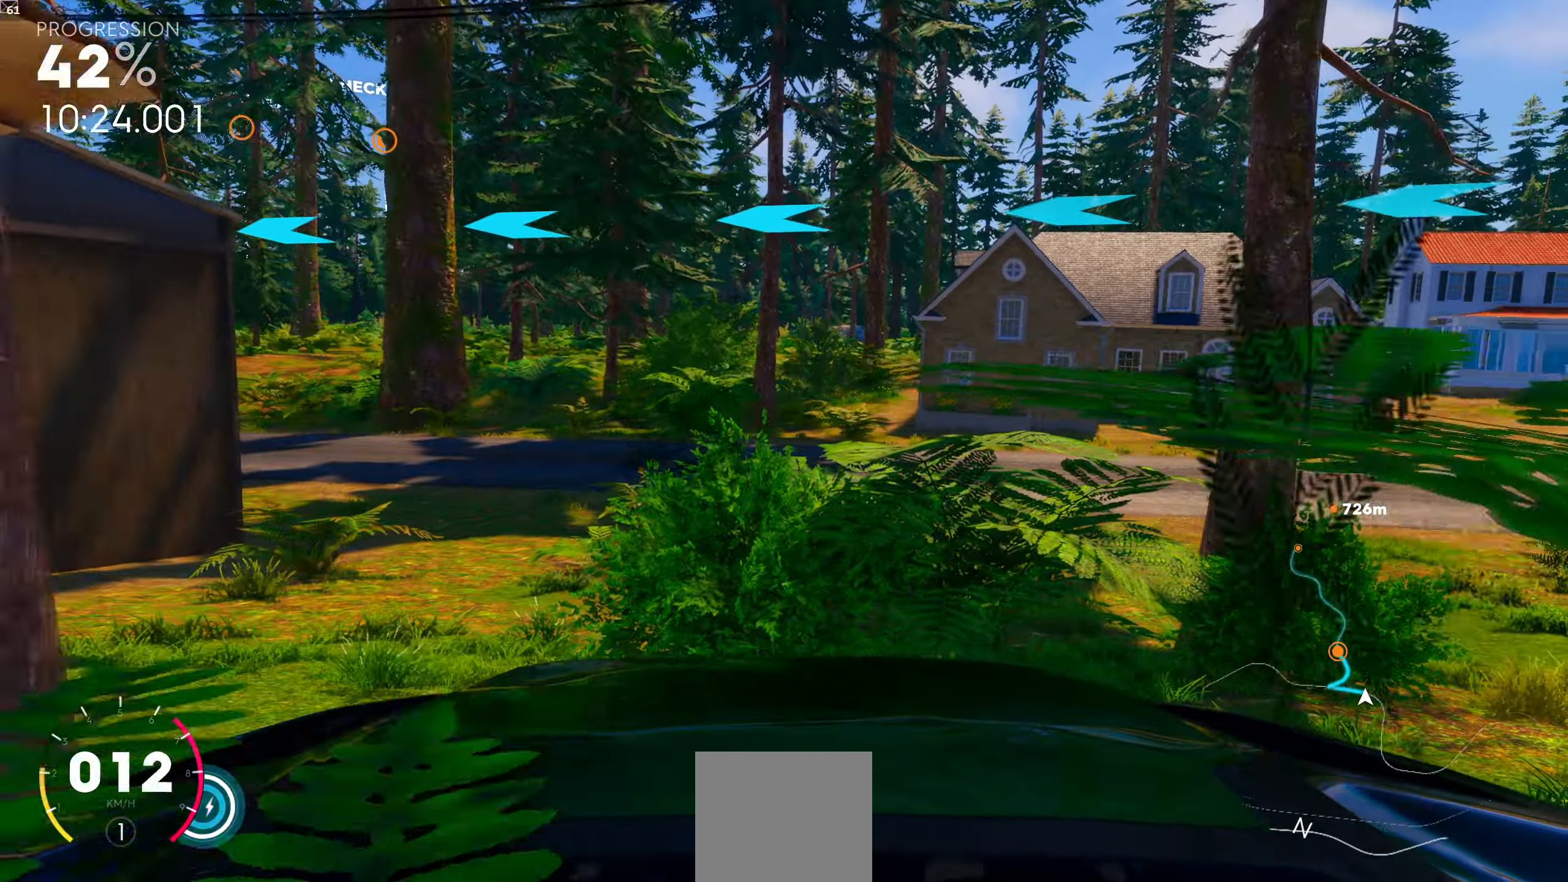
{"buttons": [], "left_stick": "left", "right_stick": "center", "events": [[50, "left_stick", "left"], [317, "left_stick", "center"], [500, "left_stick", "left"]]}
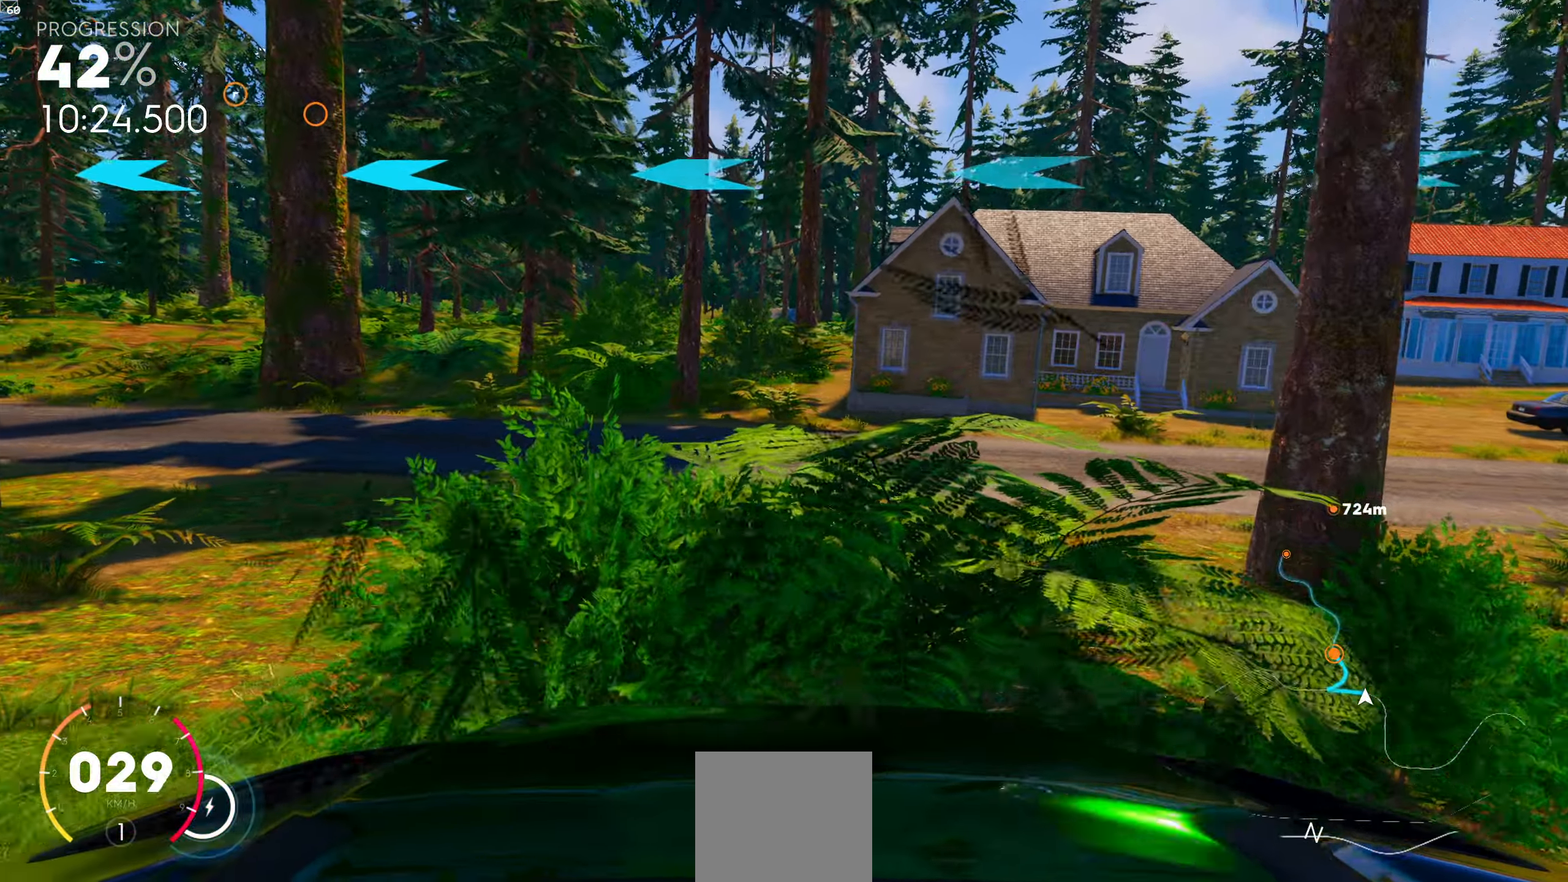
{"buttons": [], "left_stick": "left", "right_stick": "down", "events": [[317, "right_stick", "down"]]}
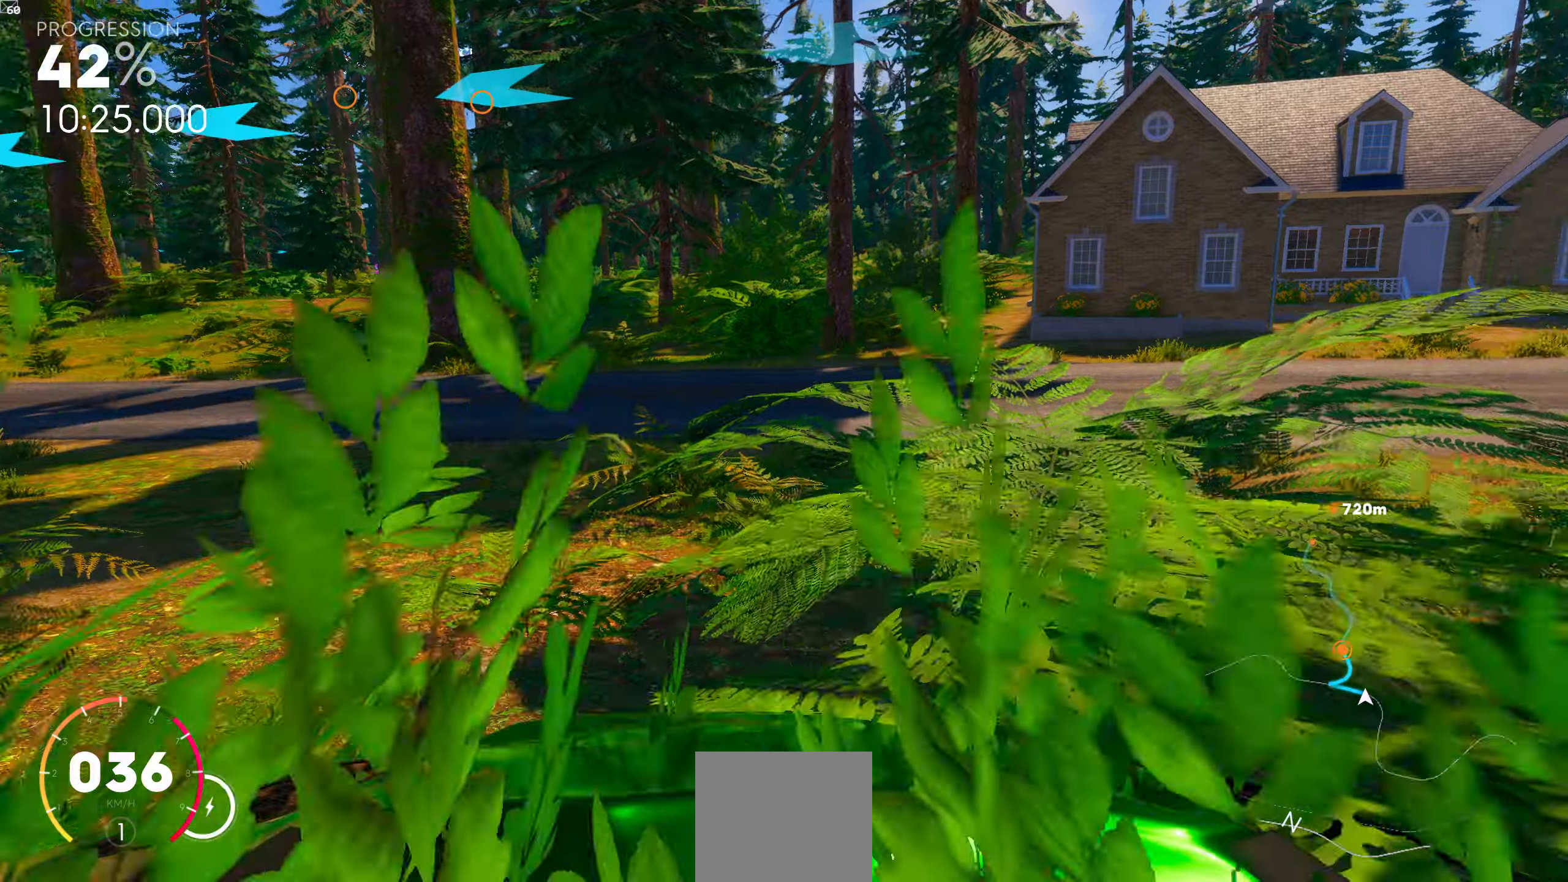
{"buttons": [], "left_stick": "left", "right_stick": "center", "events": [[34, "left_stick", "center"], [34, "right_stick", "center"], [317, "left_stick", "left"]]}
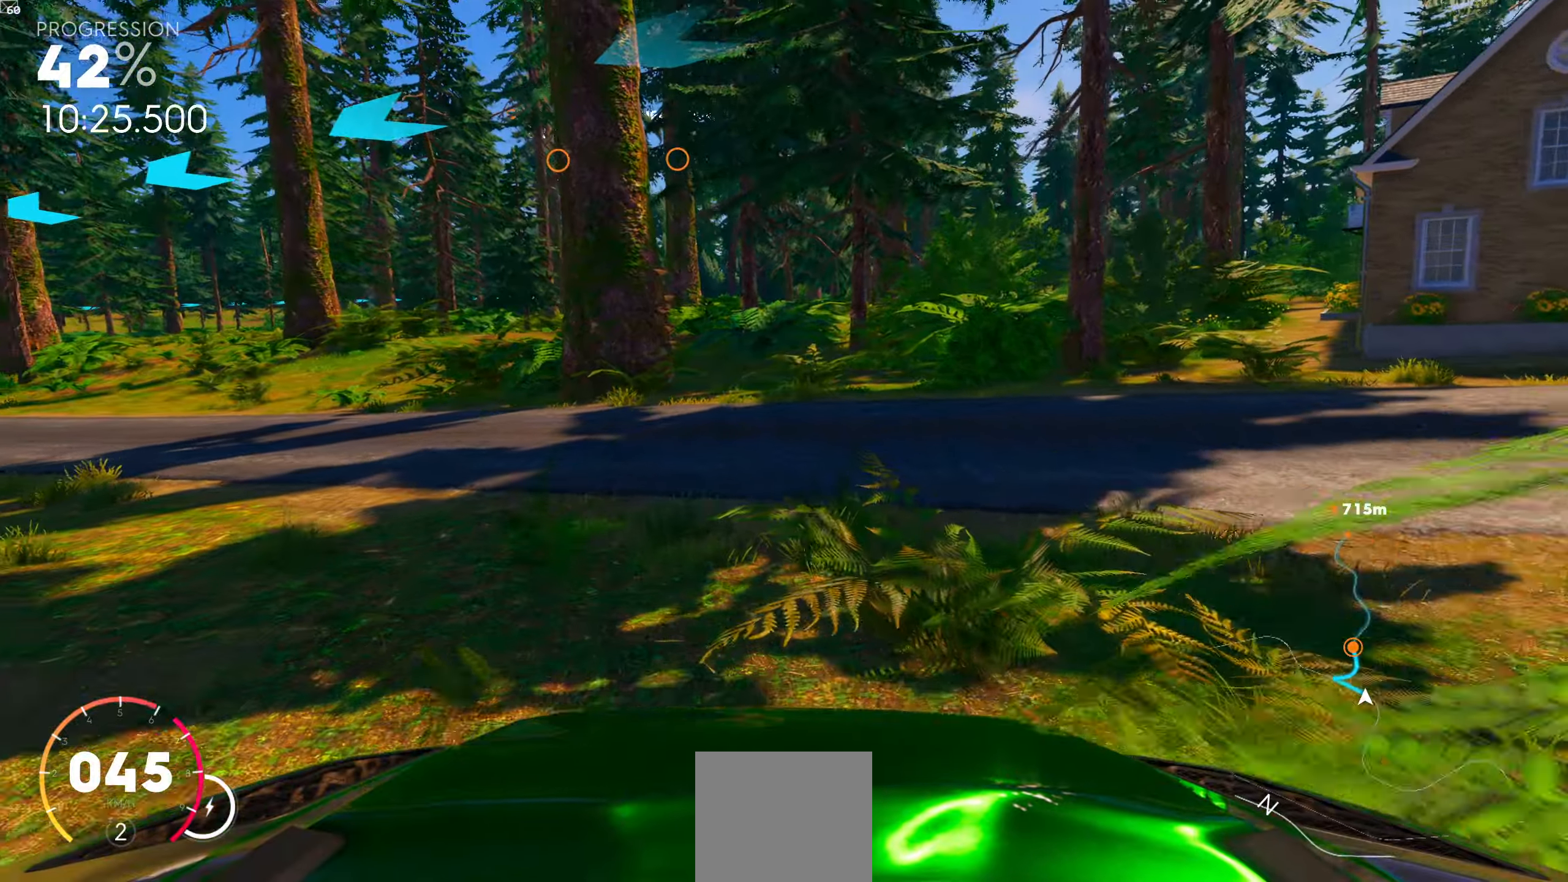
{"buttons": [], "left_stick": "center", "right_stick": "center", "events": [[217, "left_stick", "center"]]}
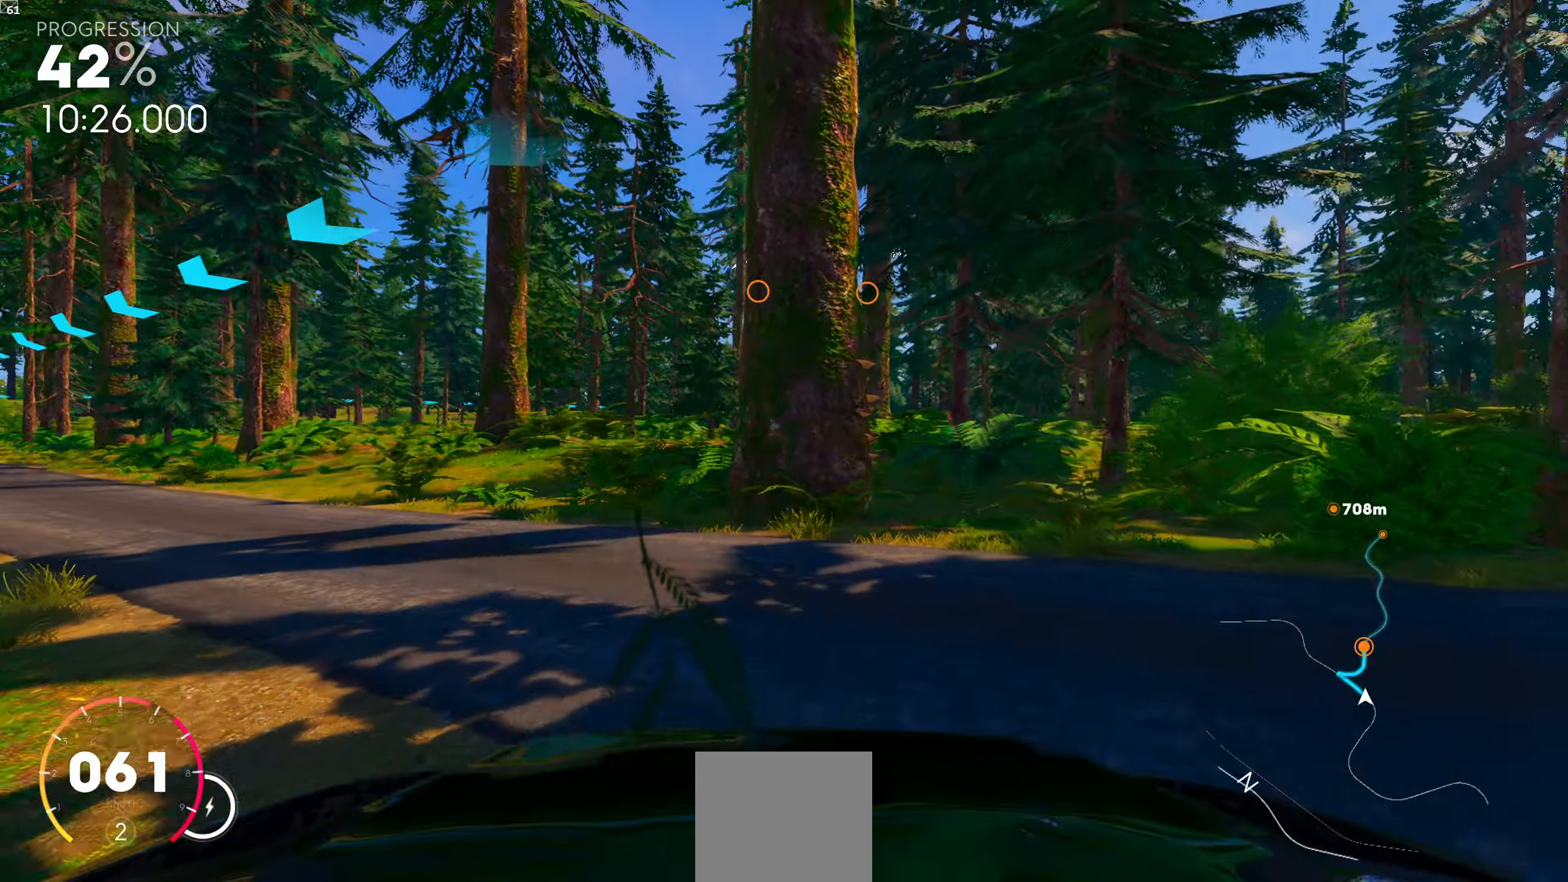
{"buttons": [], "left_stick": "center", "right_stick": "center", "events": [[34, "left_stick", "left"], [350, "left_stick", "center"]]}